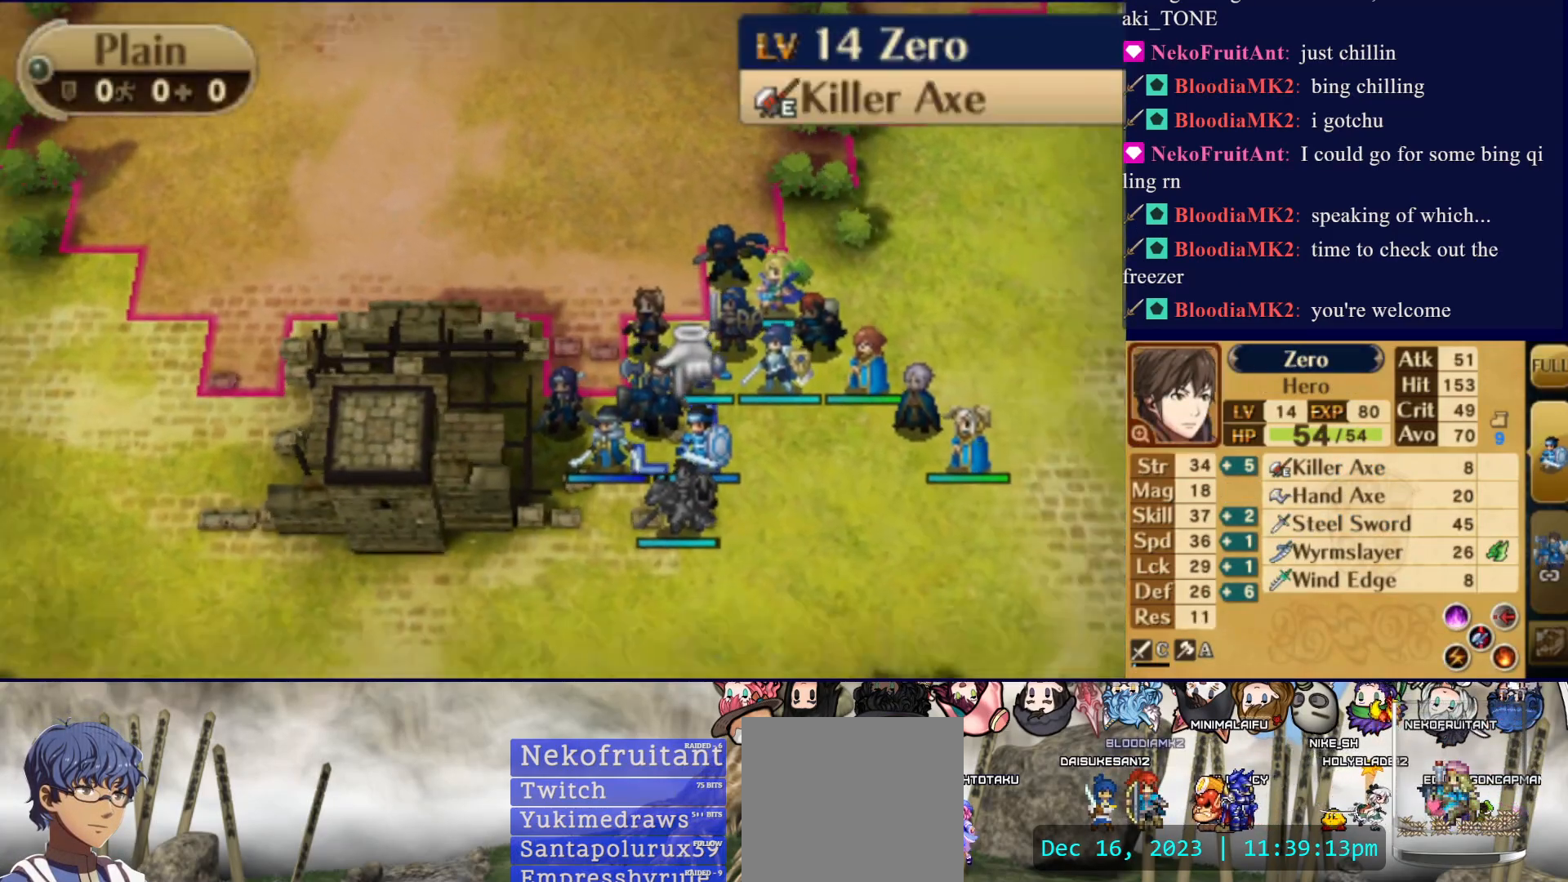
Gameplay with a controller (PlayStation layout); each line is a JSON object with the inputs held at the frame after it. "events" lists button and stick changes between this image and that frame as [ms after this image, input, new state], when the widget could be followed in between. Not read: L3 R3 left_stick right_stick.
{"buttons": [], "events": [[17, "CROSS", "down"], [67, "DPAD_UP", "down"], [117, "CROSS", "up"], [217, "SQUARE", "down"], [433, "SQUARE", "up"], [467, "DPAD_UP", "up"]]}
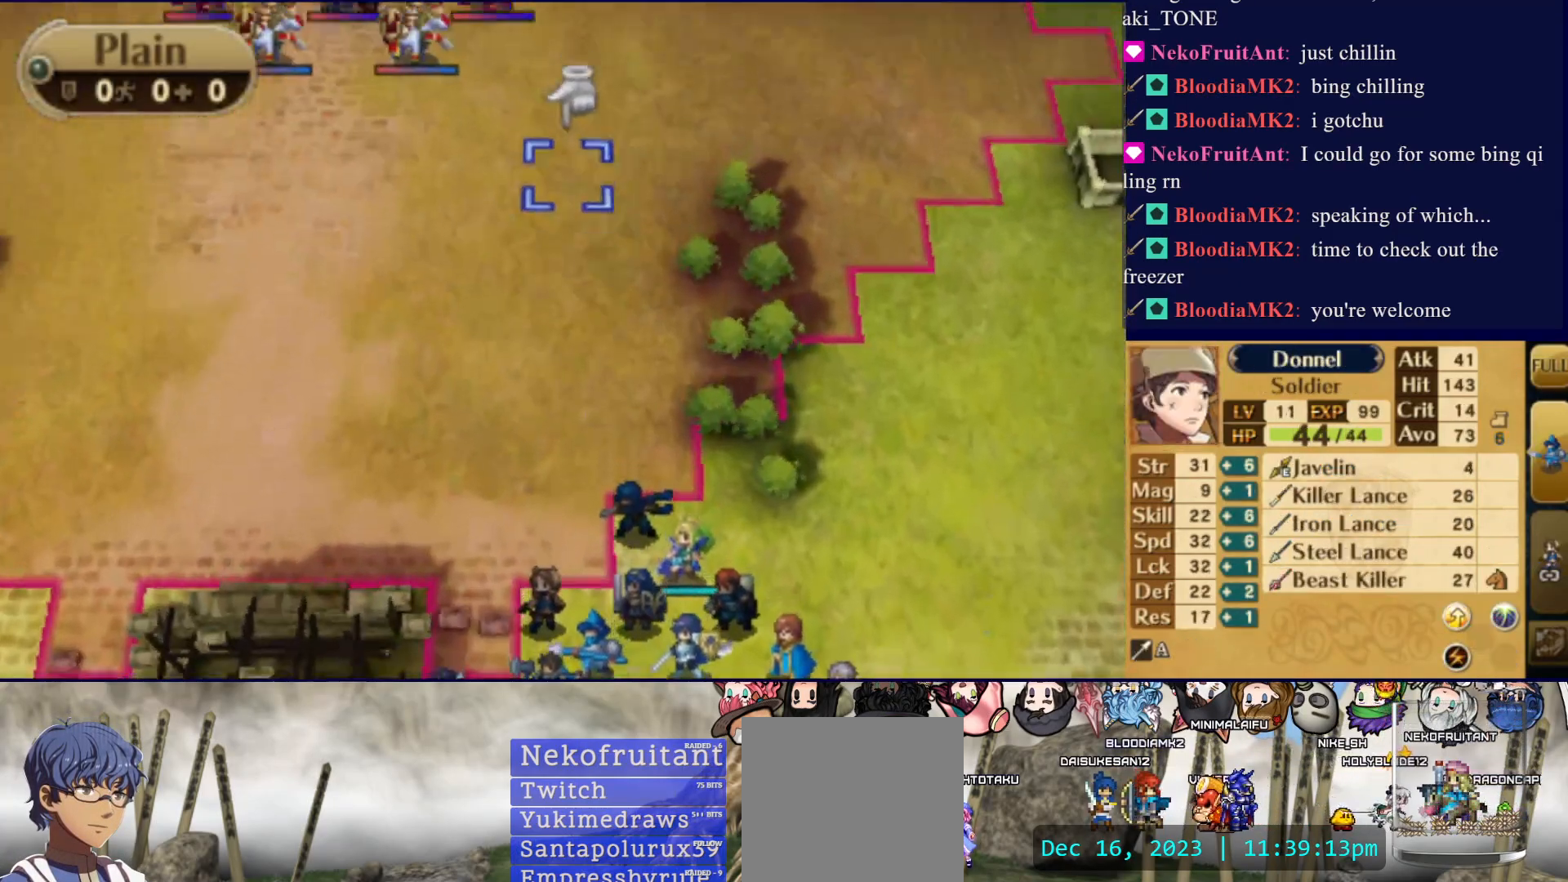
{"buttons": ["DPAD_UP"], "events": [[83, "DPAD_LEFT", "down"], [217, "DPAD_LEFT", "up"], [267, "DPAD_LEFT", "down"], [367, "DPAD_LEFT", "up"], [483, "DPAD_UP", "down"]]}
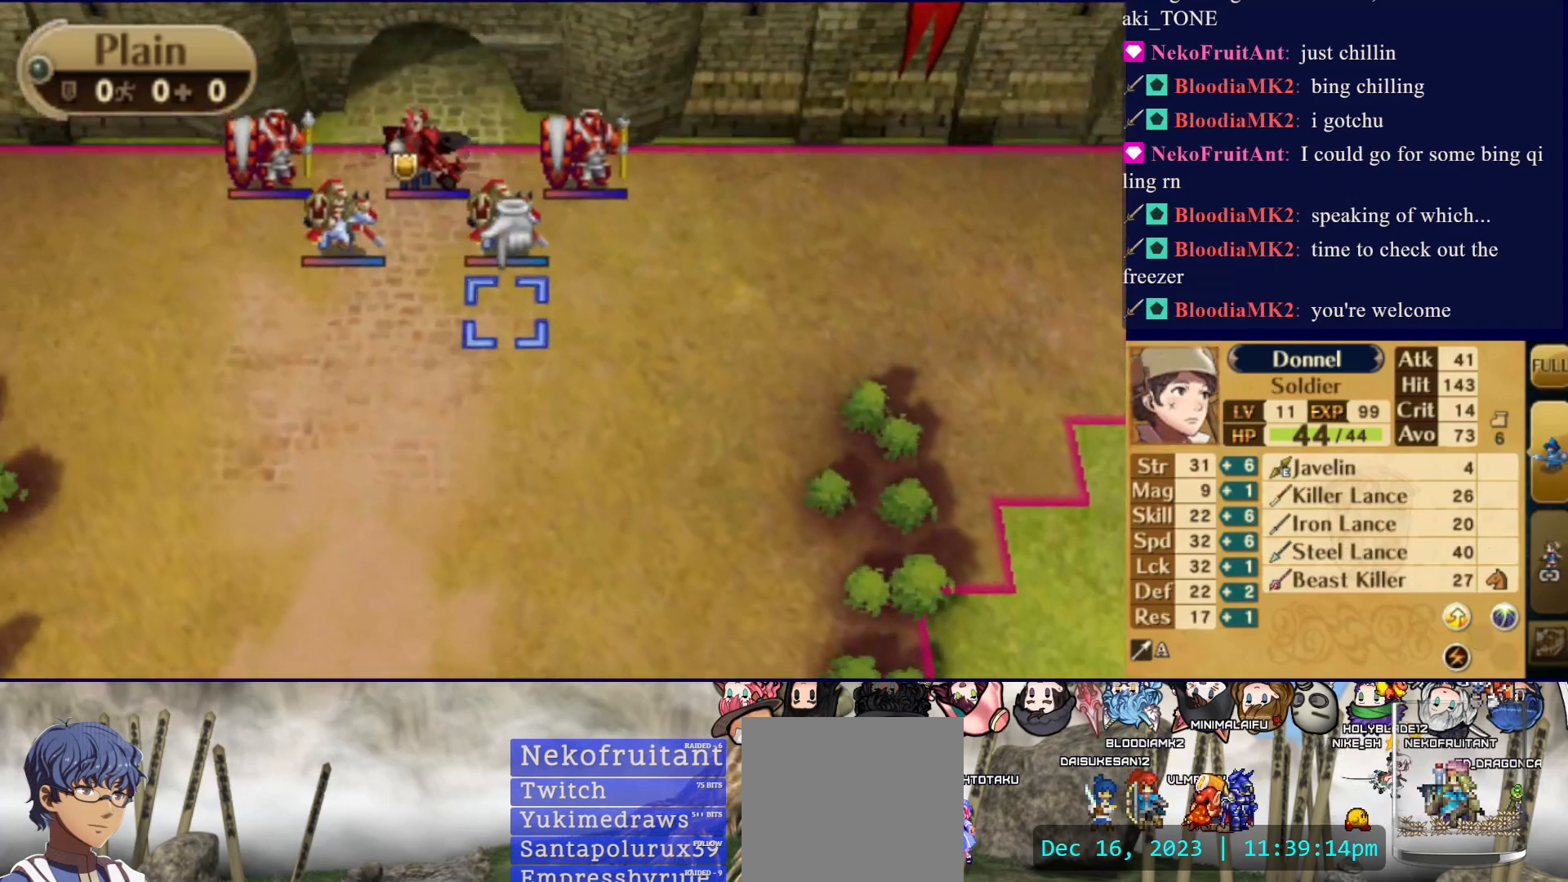
{"buttons": ["DPAD_LEFT"], "events": [[83, "DPAD_UP", "up"], [233, "DPAD_LEFT", "down"], [333, "DPAD_LEFT", "up"], [417, "DPAD_LEFT", "down"]]}
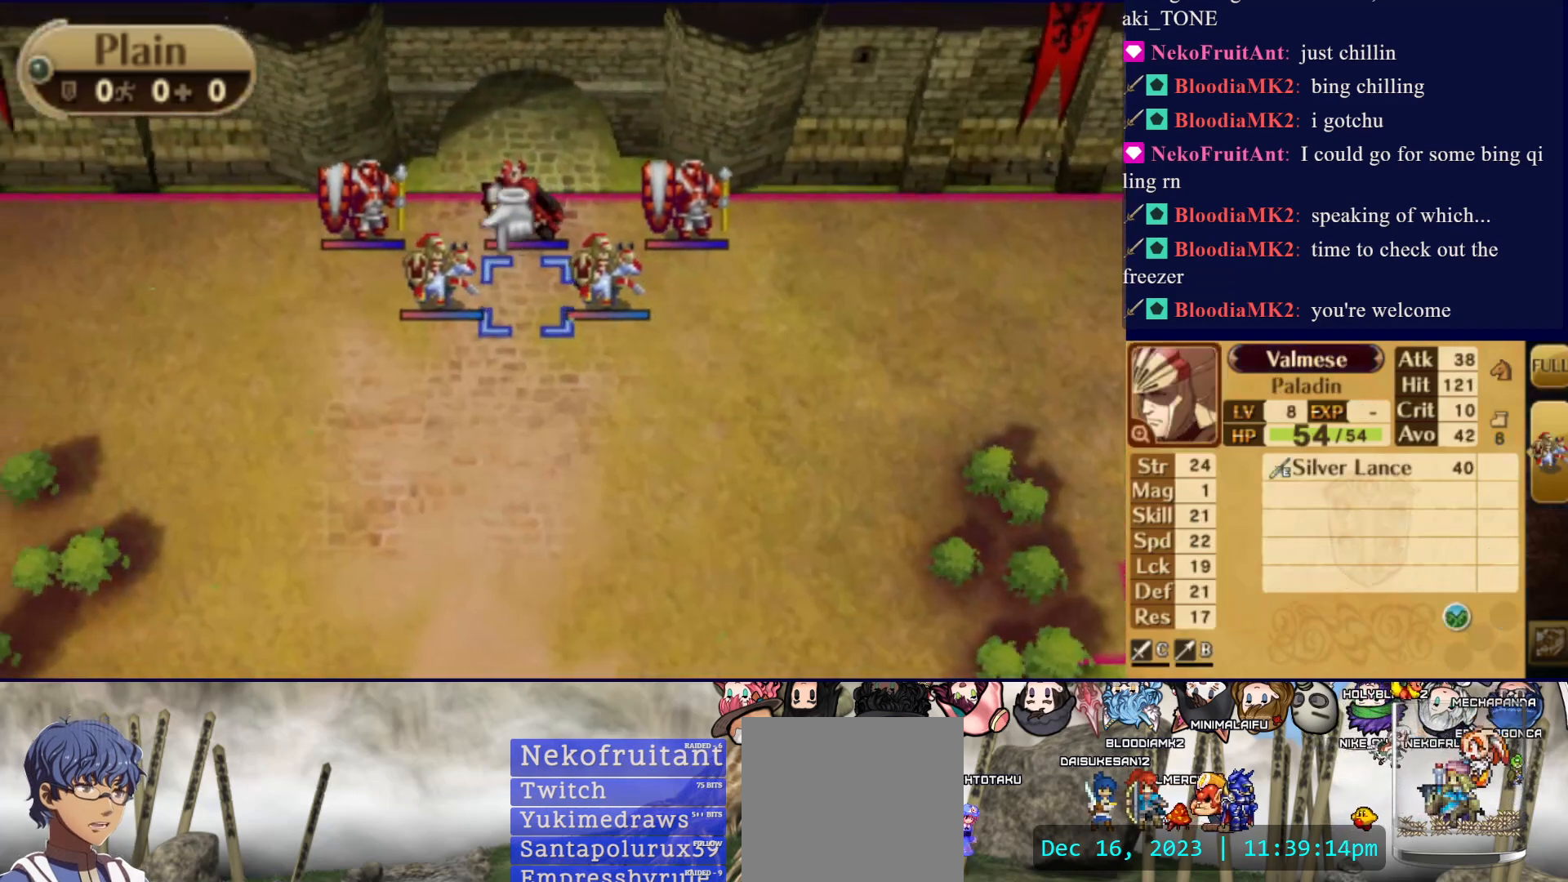
{"buttons": [], "events": [[33, "DPAD_LEFT", "up"], [350, "DPAD_RIGHT", "down"], [467, "DPAD_RIGHT", "up"]]}
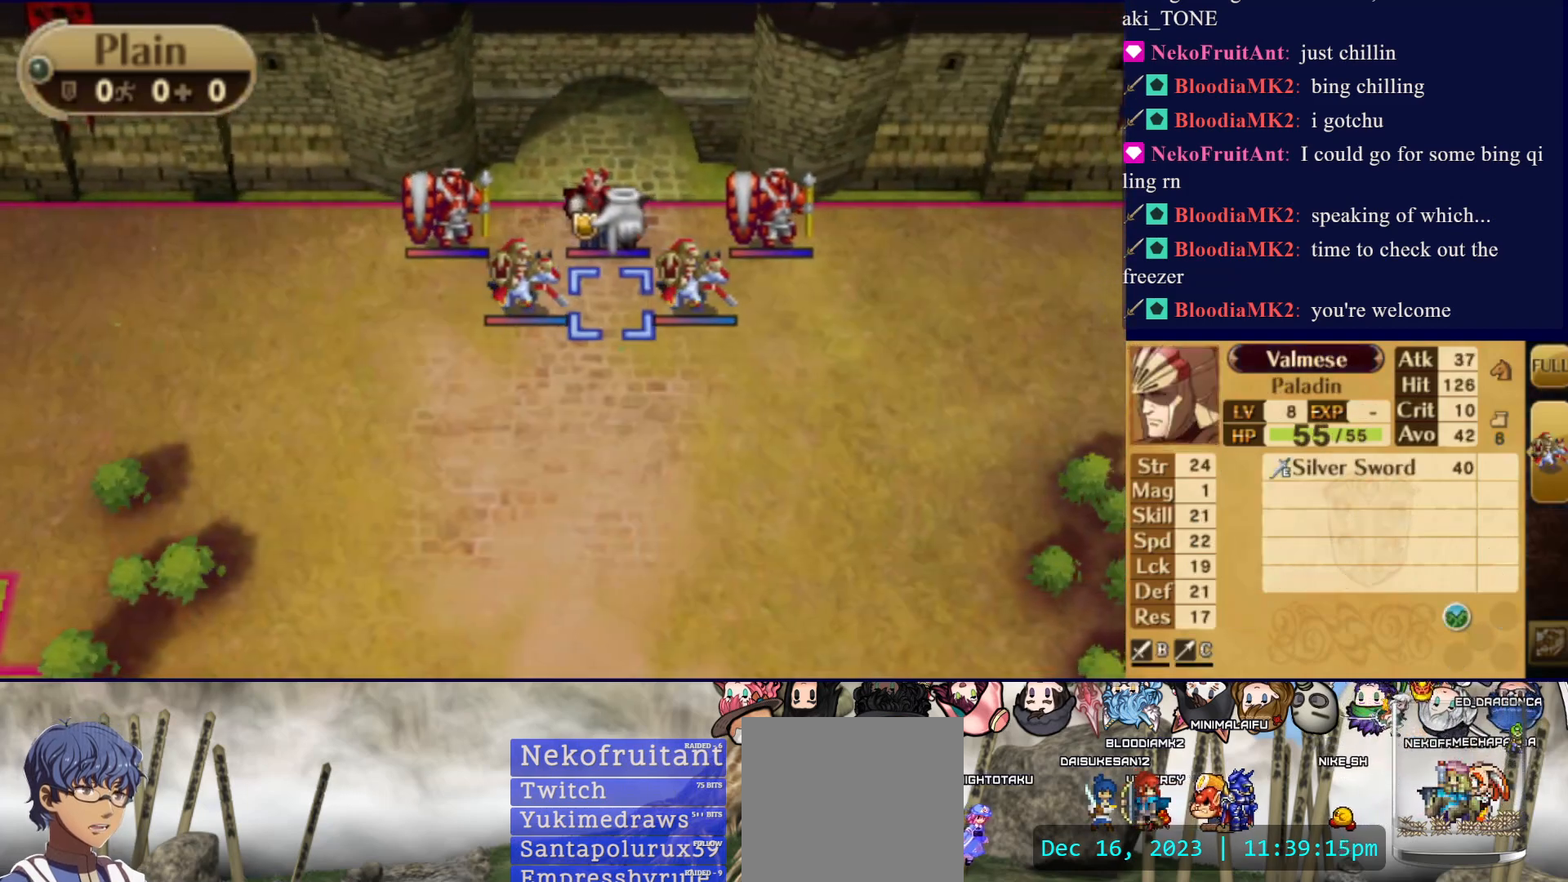
{"buttons": [], "events": [[67, "DPAD_UP", "down"], [200, "DPAD_UP", "up"]]}
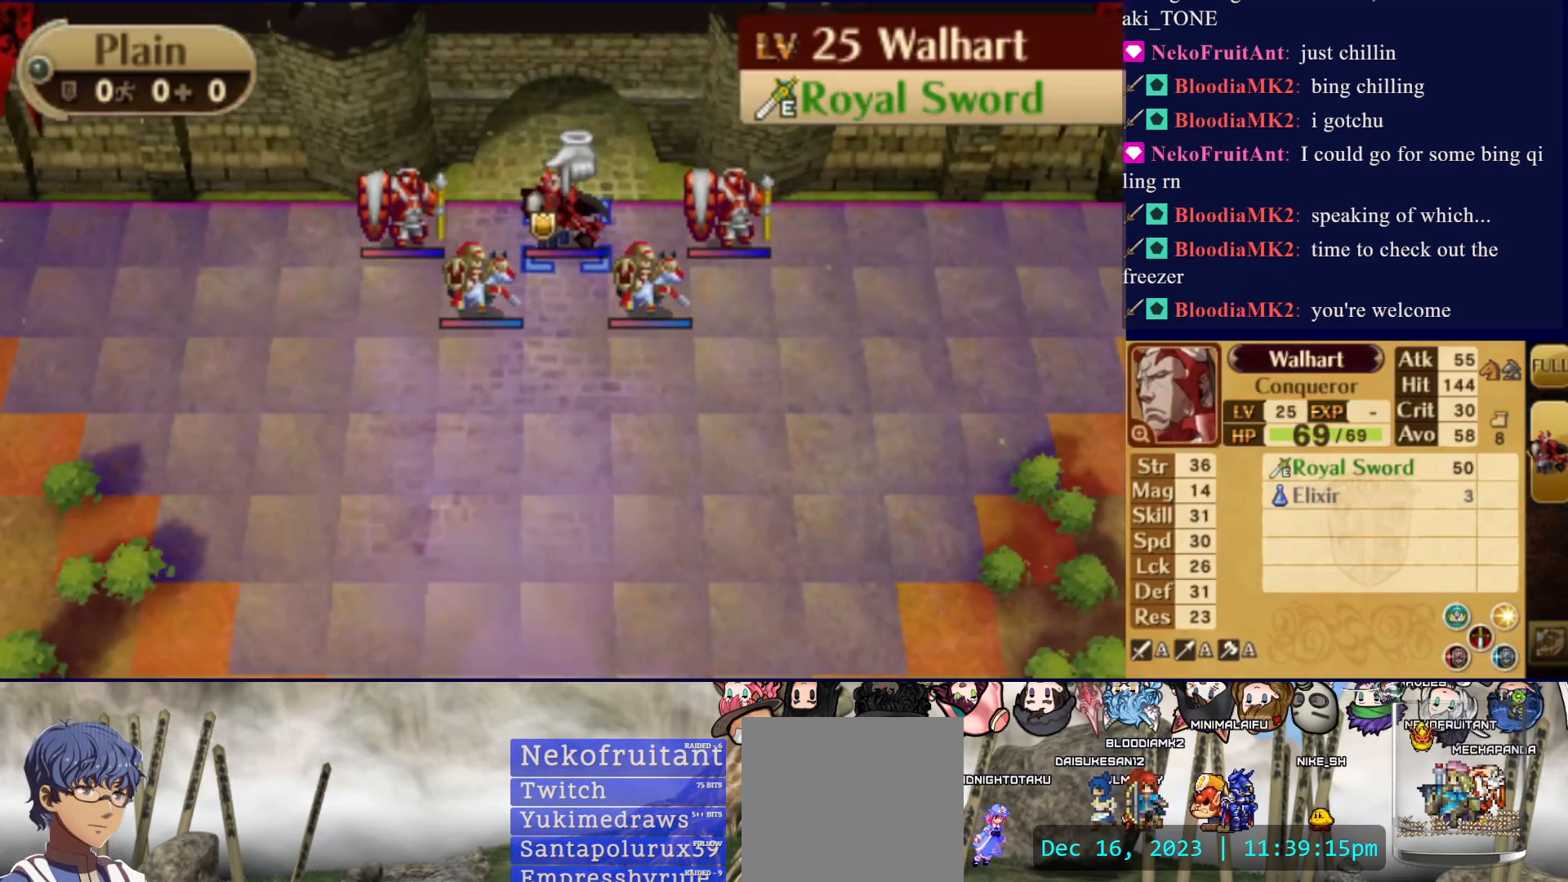
{"buttons": ["DPAD_DOWN"], "events": [[417, "DPAD_DOWN", "down"]]}
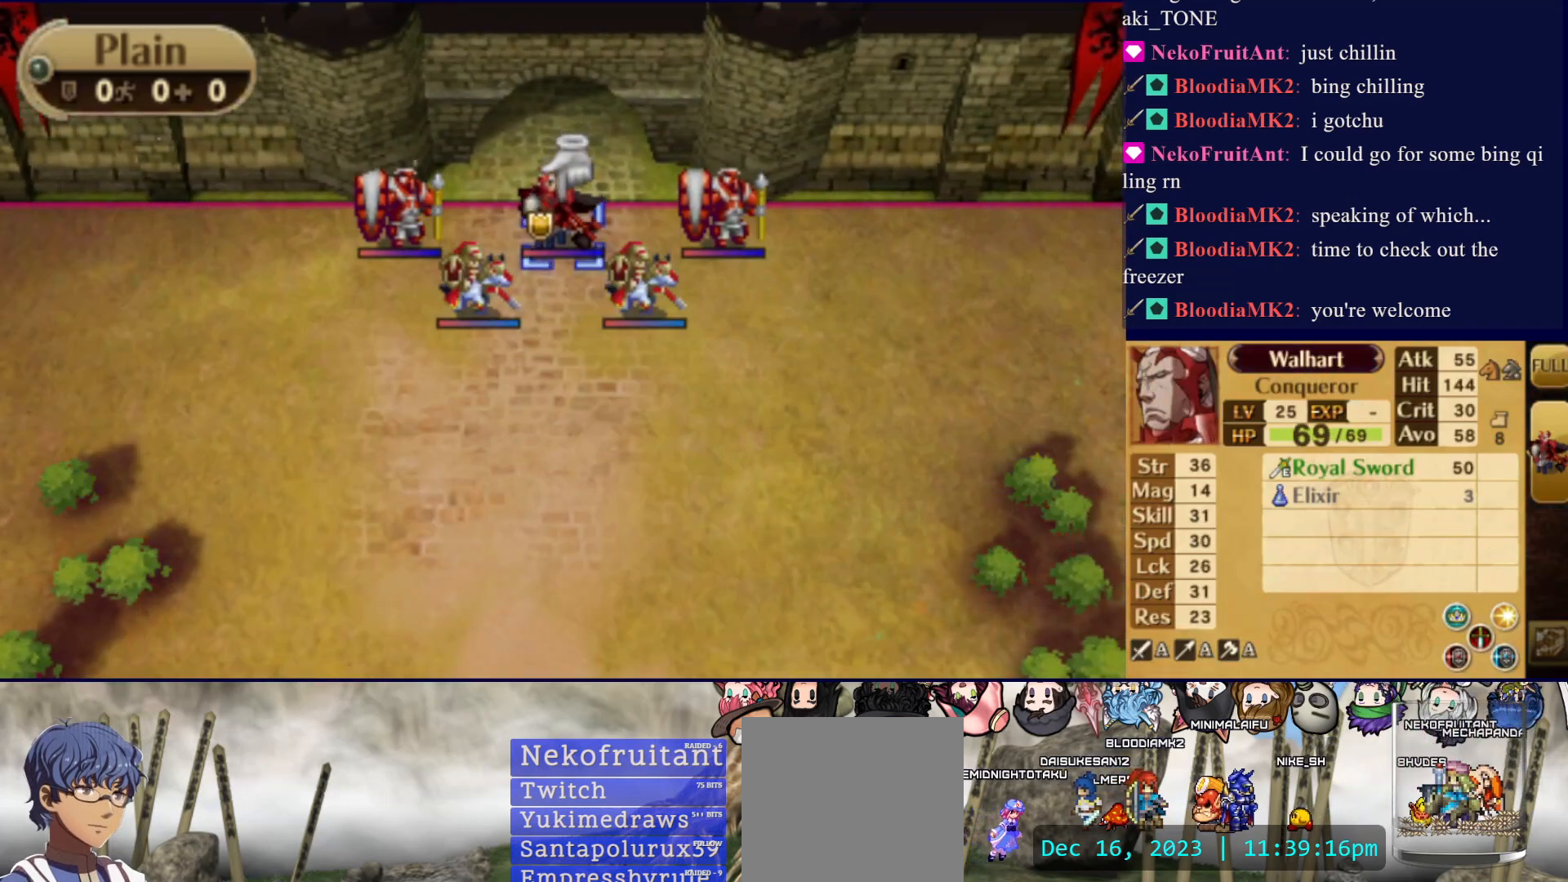
{"buttons": [], "events": [[167, "DPAD_DOWN", "up"], [300, "R2", "down"], [450, "R2", "up"]]}
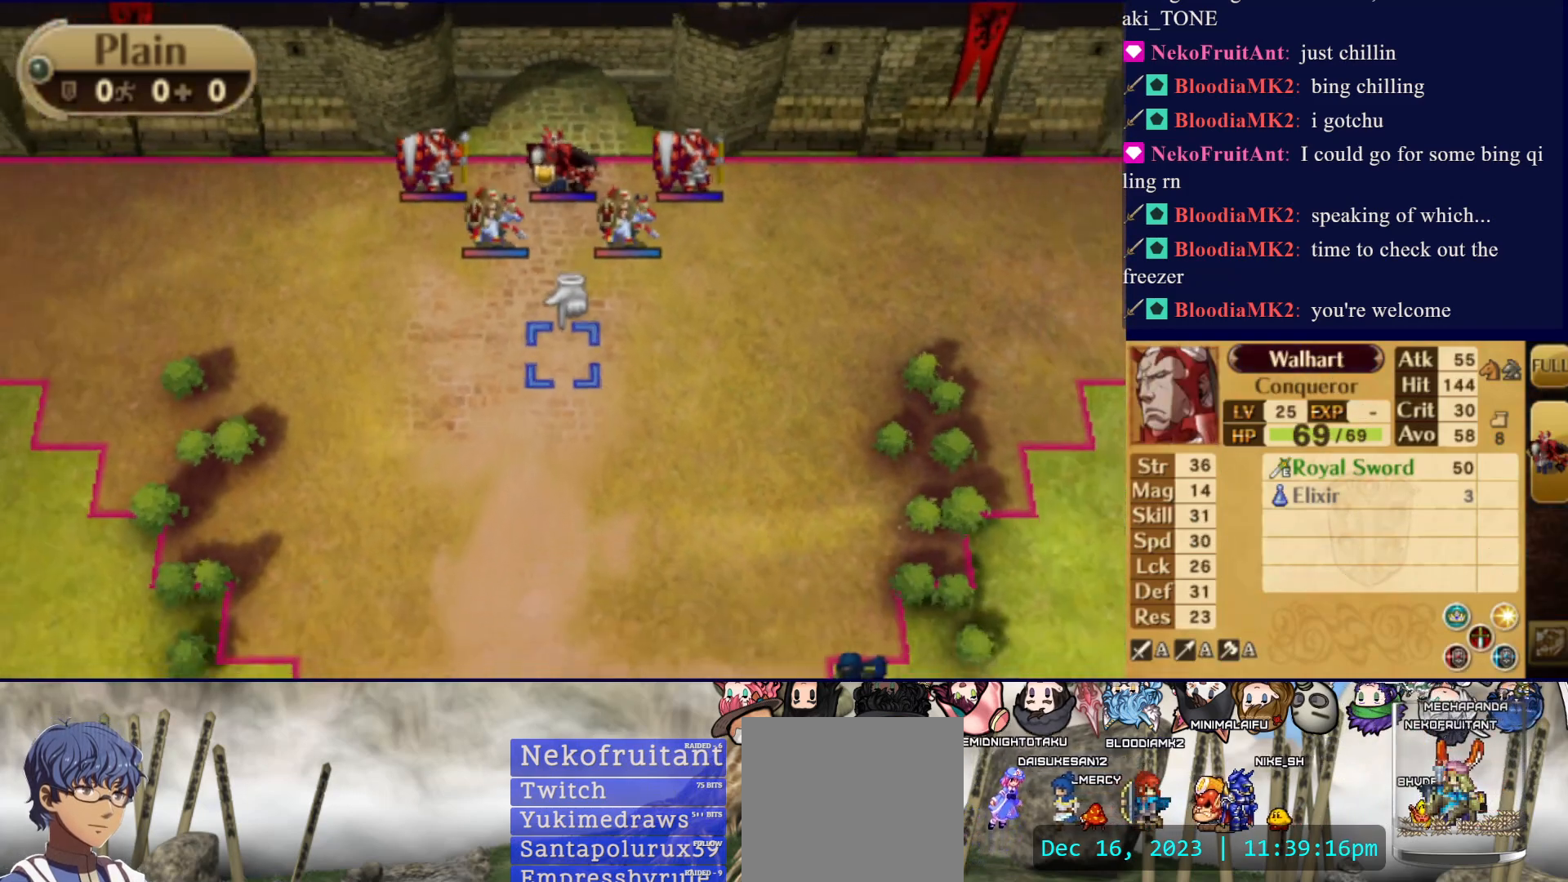
{"buttons": [], "events": [[50, "R2", "down"], [200, "R2", "up"], [350, "DPAD_UP", "down"], [483, "DPAD_UP", "up"]]}
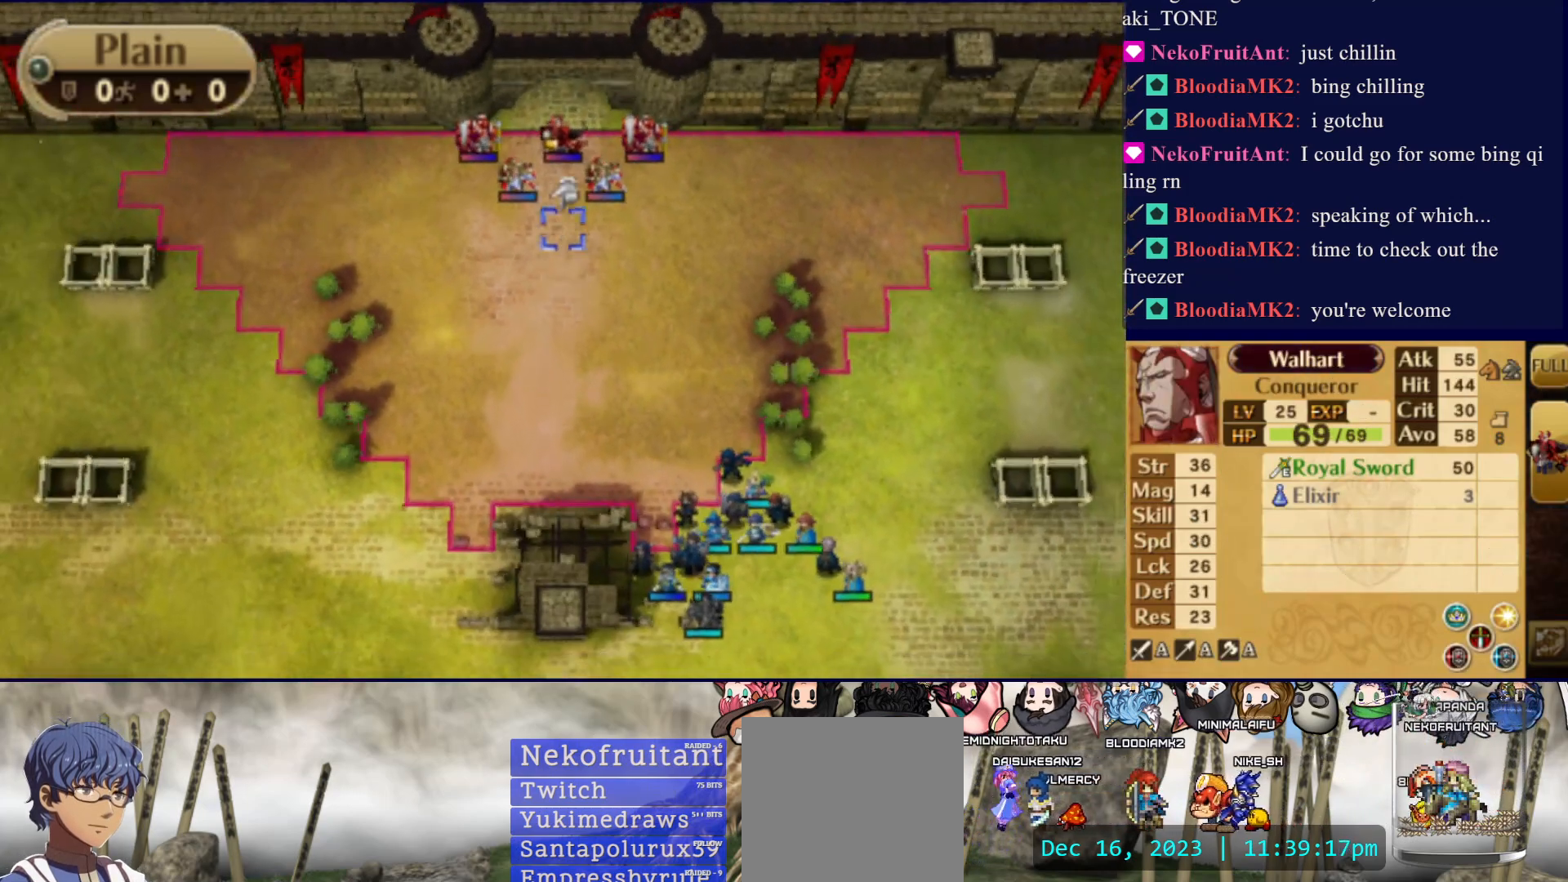
{"buttons": [], "events": [[17, "DPAD_UP", "down"], [133, "DPAD_UP", "up"], [183, "DPAD_RIGHT", "down"], [317, "DPAD_RIGHT", "up"]]}
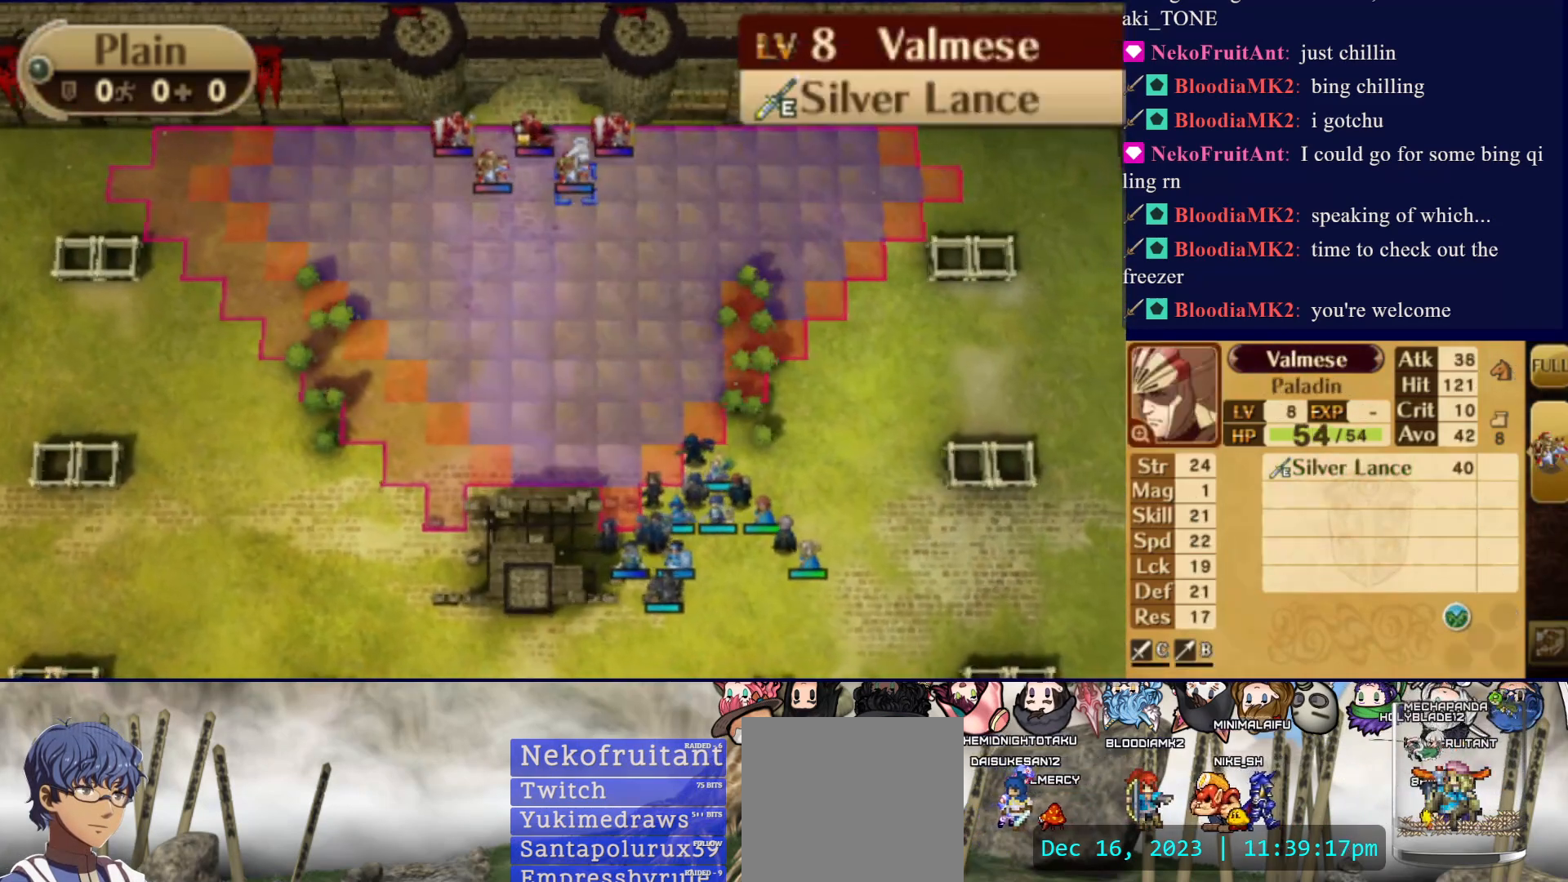
{"buttons": [], "events": [[183, "DPAD_LEFT", "down"], [267, "DPAD_LEFT", "up"], [333, "DPAD_LEFT", "down"], [467, "DPAD_LEFT", "up"]]}
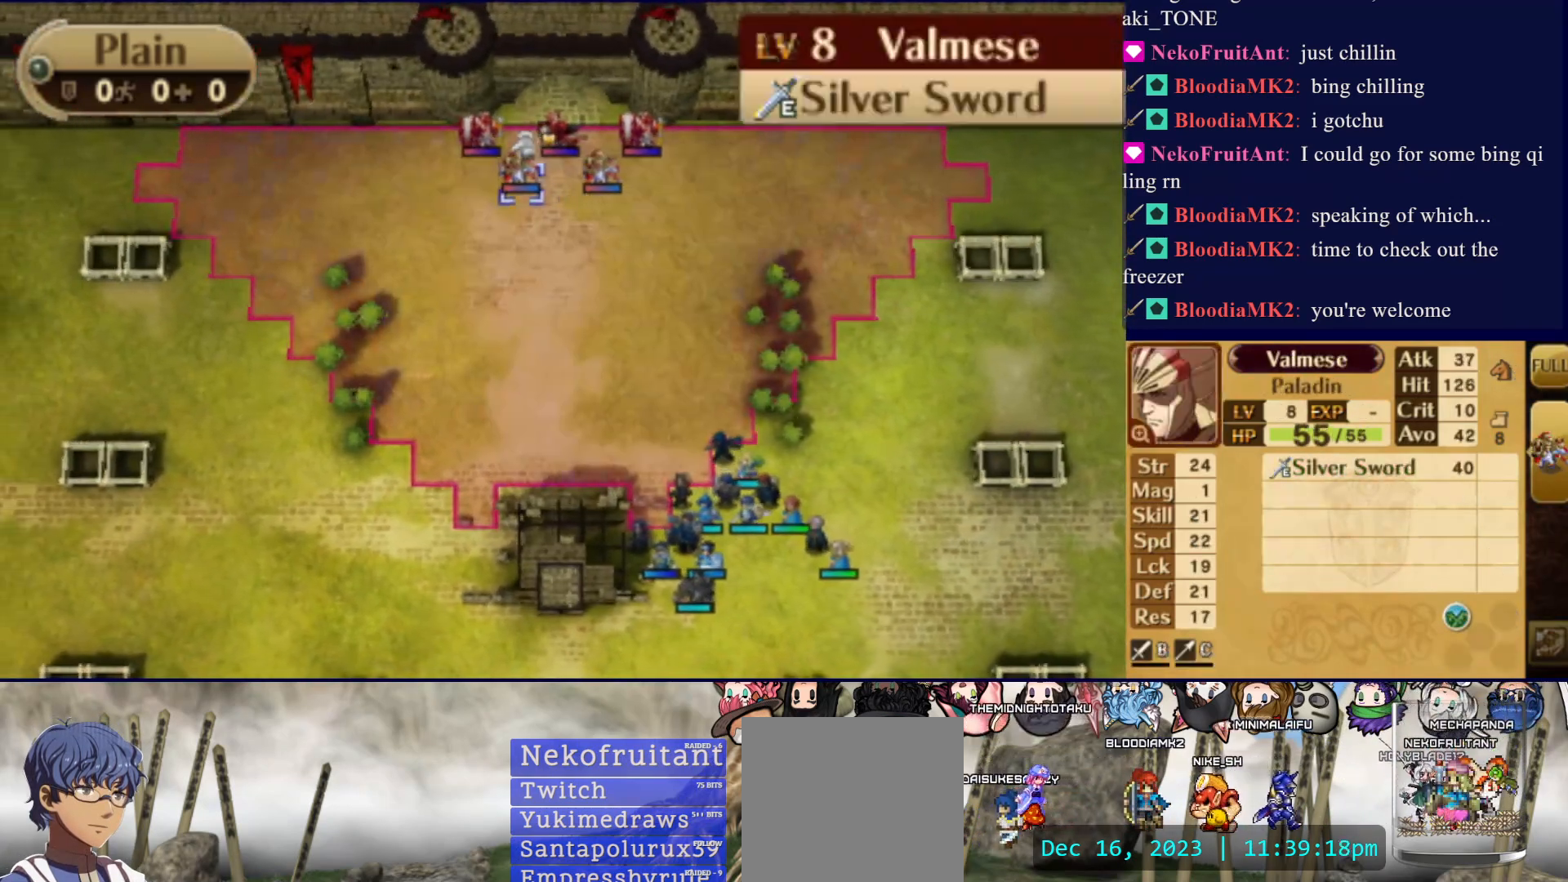
{"buttons": [], "events": []}
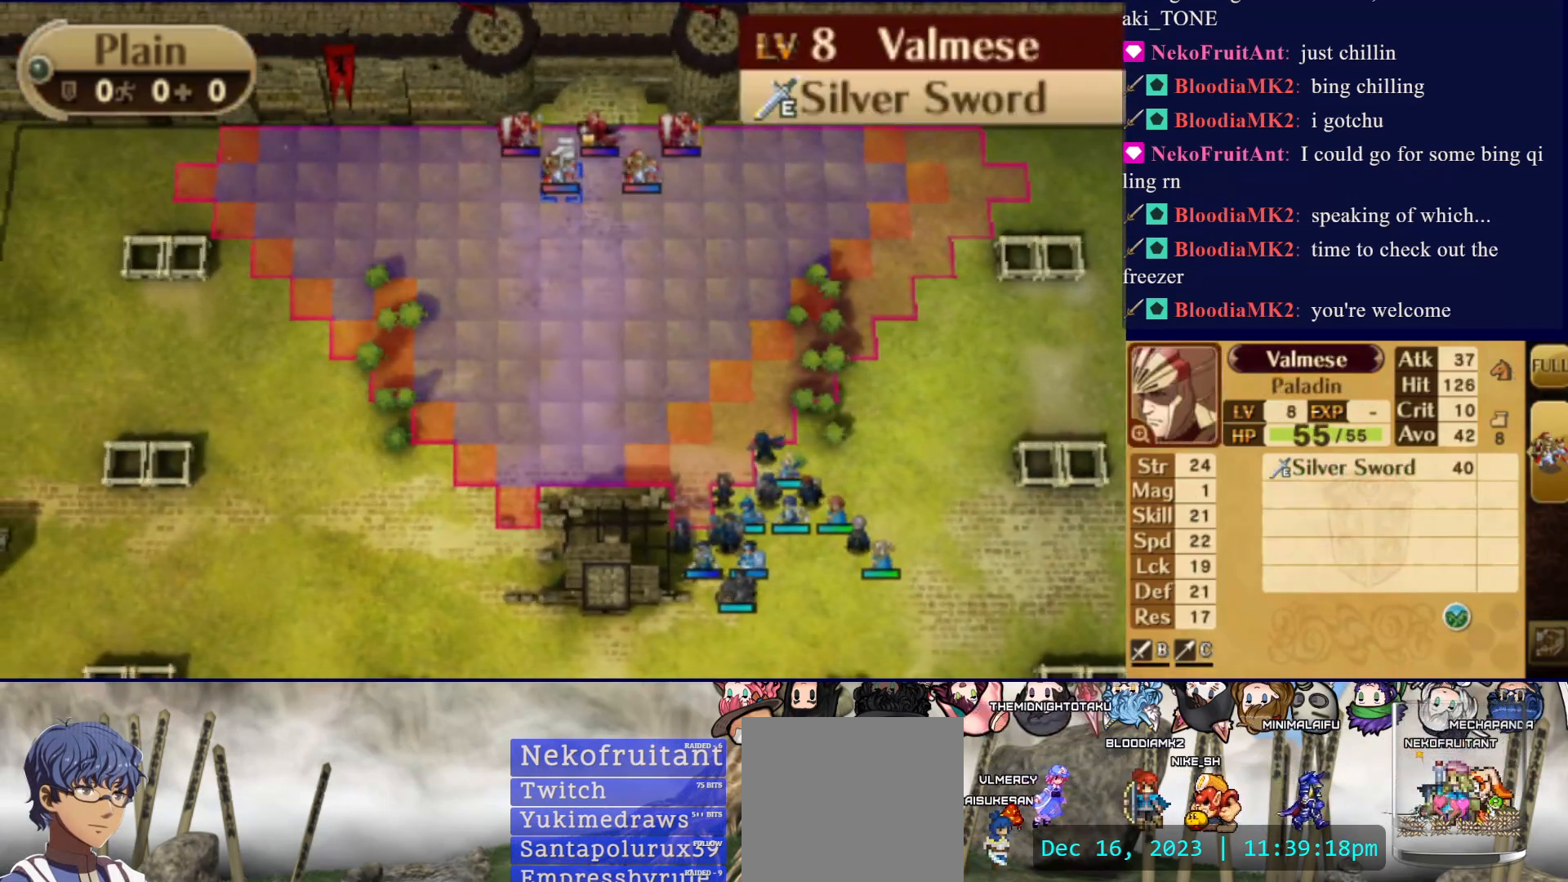
{"buttons": [], "events": [[300, "DPAD_RIGHT", "down"], [433, "DPAD_RIGHT", "up"]]}
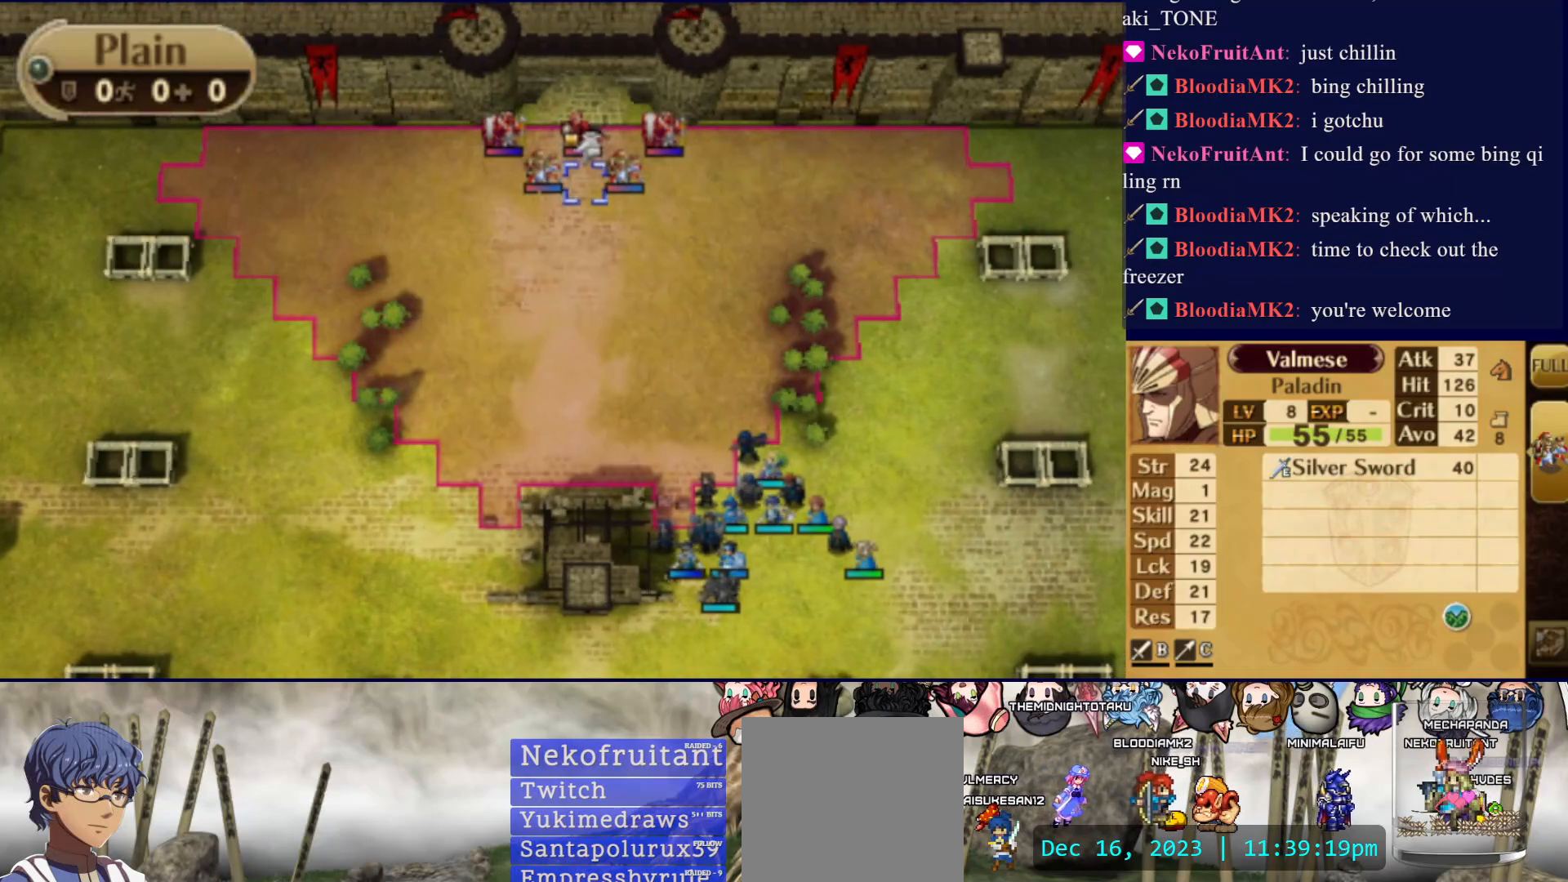
{"buttons": [], "events": [[17, "DPAD_RIGHT", "down"], [117, "DPAD_RIGHT", "up"], [383, "DPAD_LEFT", "down"], [483, "DPAD_LEFT", "up"]]}
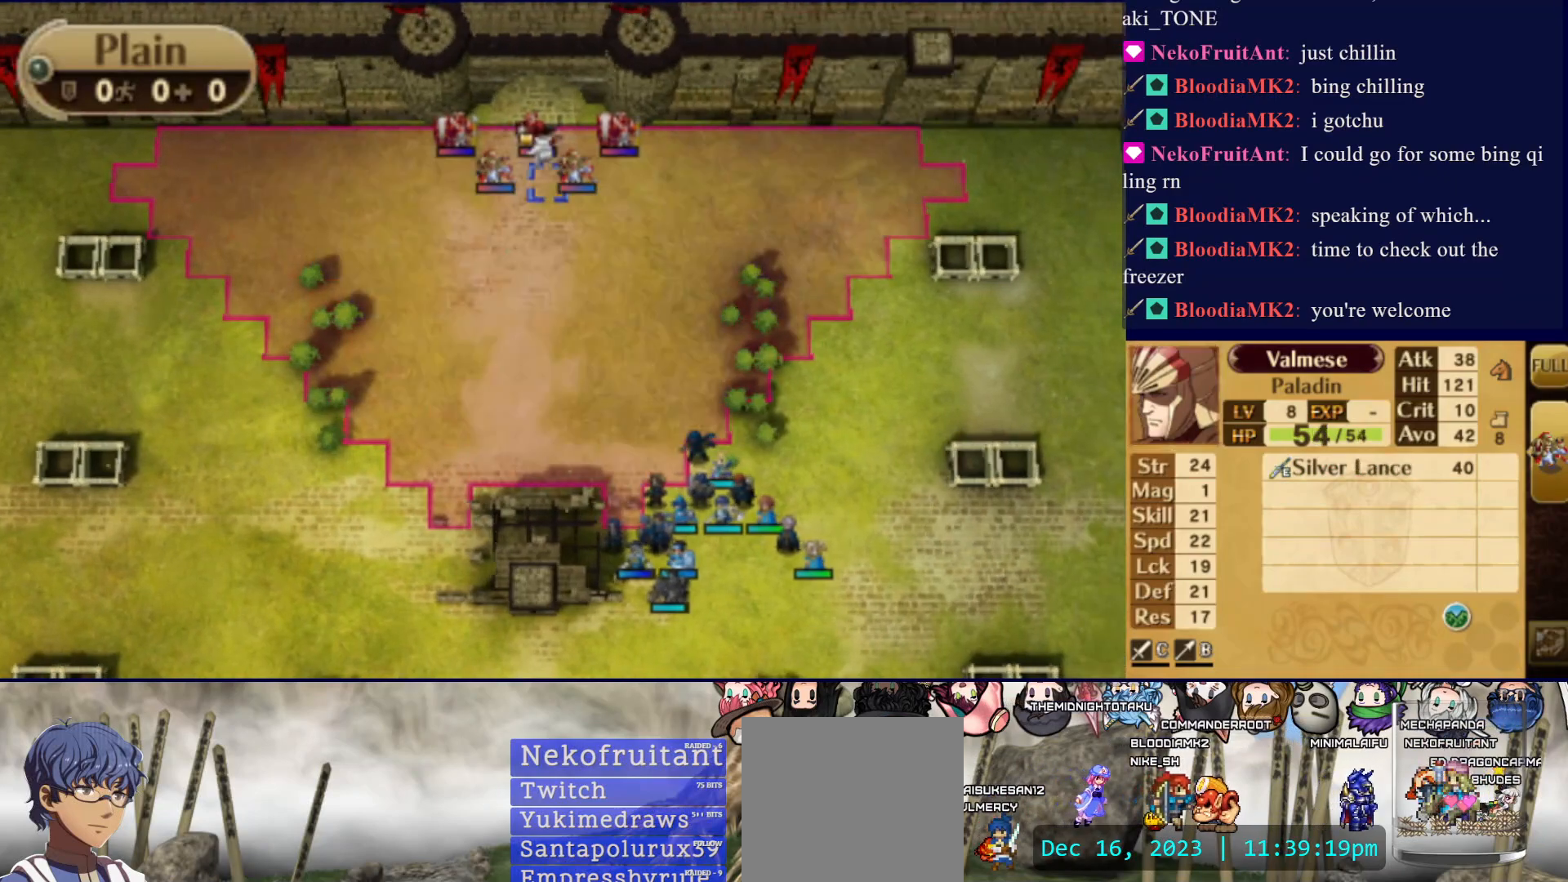
{"buttons": ["CIRCLE"], "events": [[67, "DPAD_UP", "down"], [200, "DPAD_UP", "up"], [400, "CIRCLE", "down"]]}
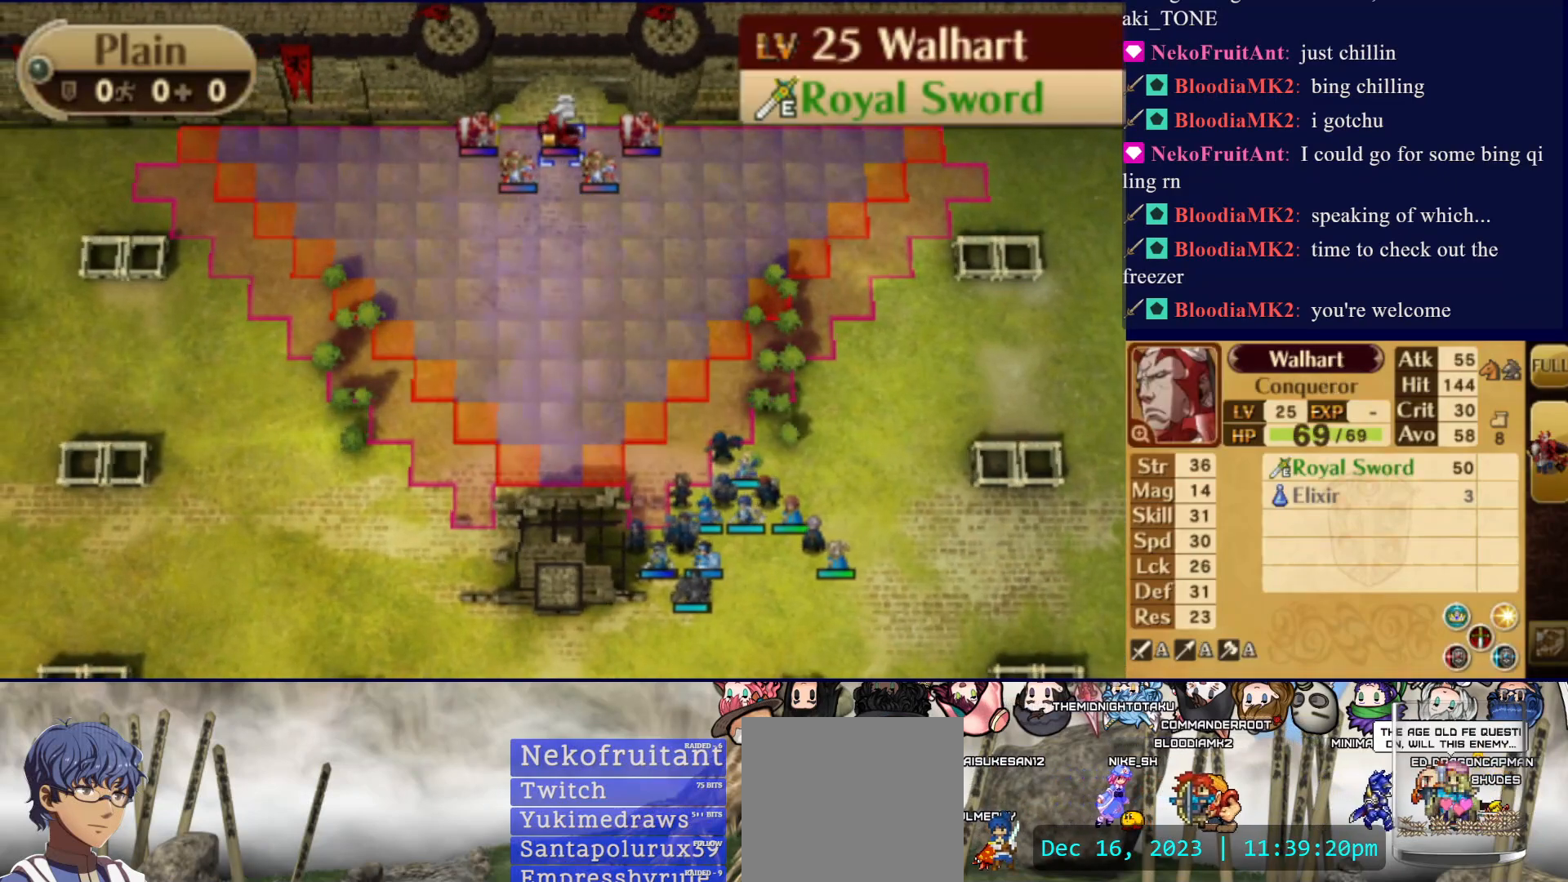
{"buttons": ["DPAD_DOWN"], "events": [[67, "DPAD_DOWN", "down"], [83, "CIRCLE", "up"]]}
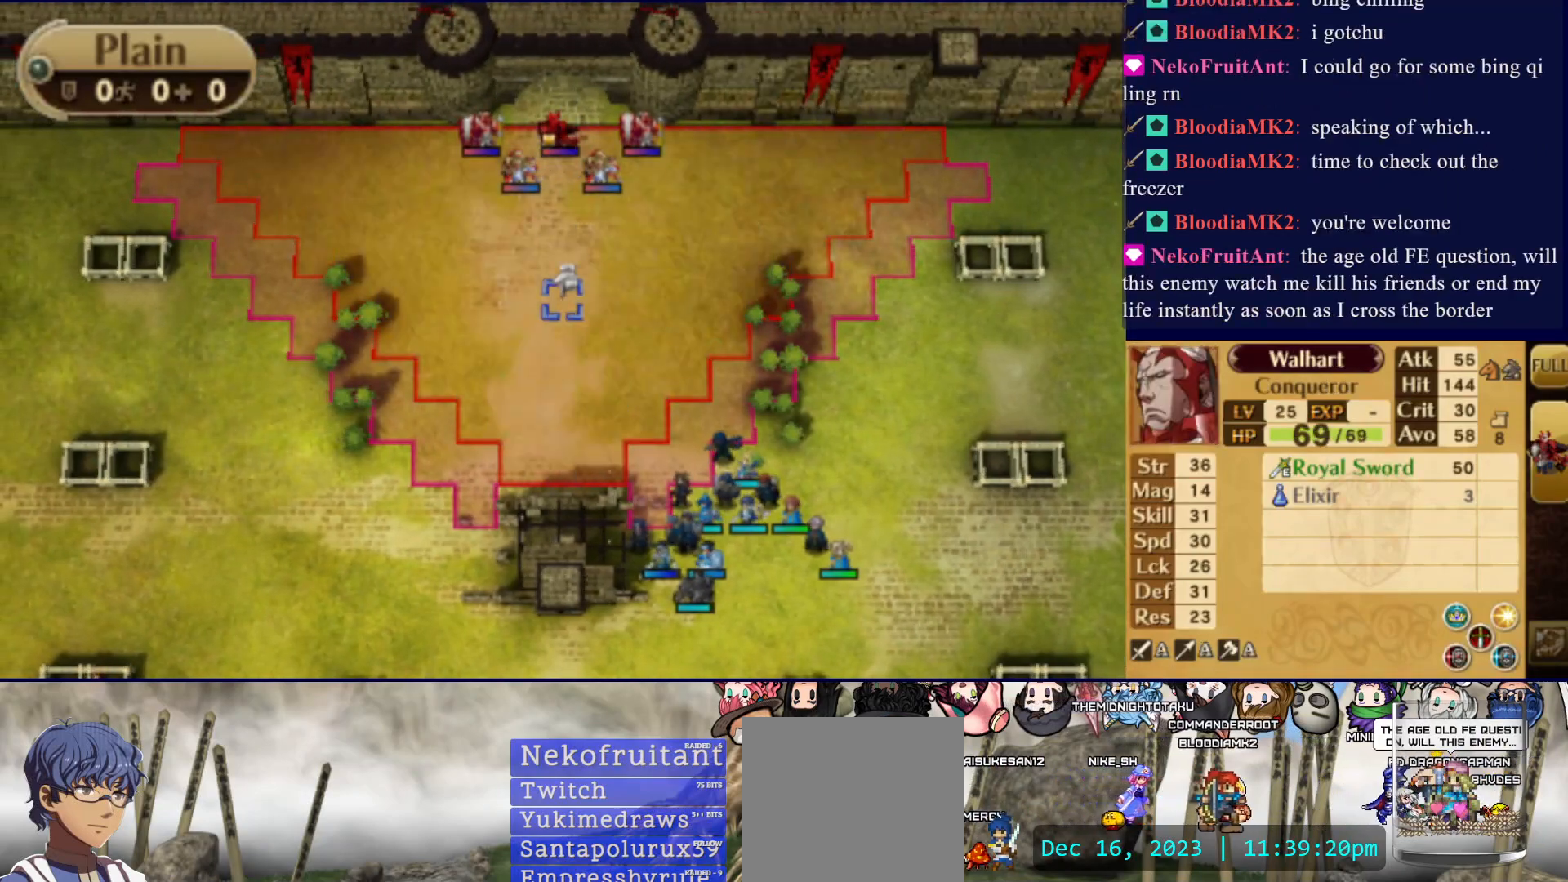
{"buttons": [], "events": [[133, "DPAD_DOWN", "up"]]}
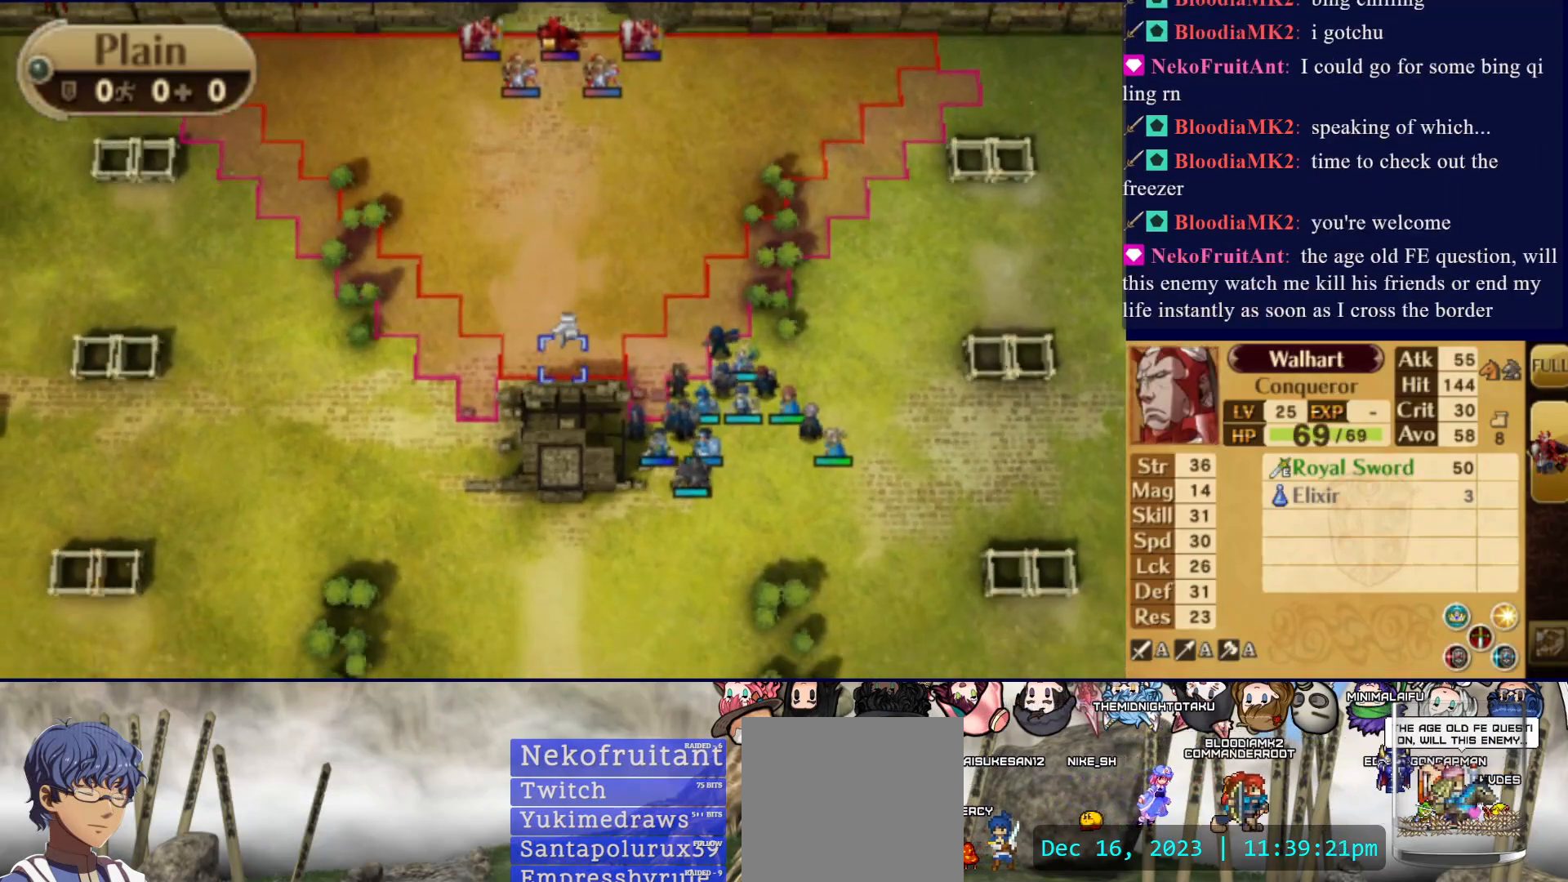
{"buttons": [], "events": [[150, "R2", "down"], [350, "R2", "up"]]}
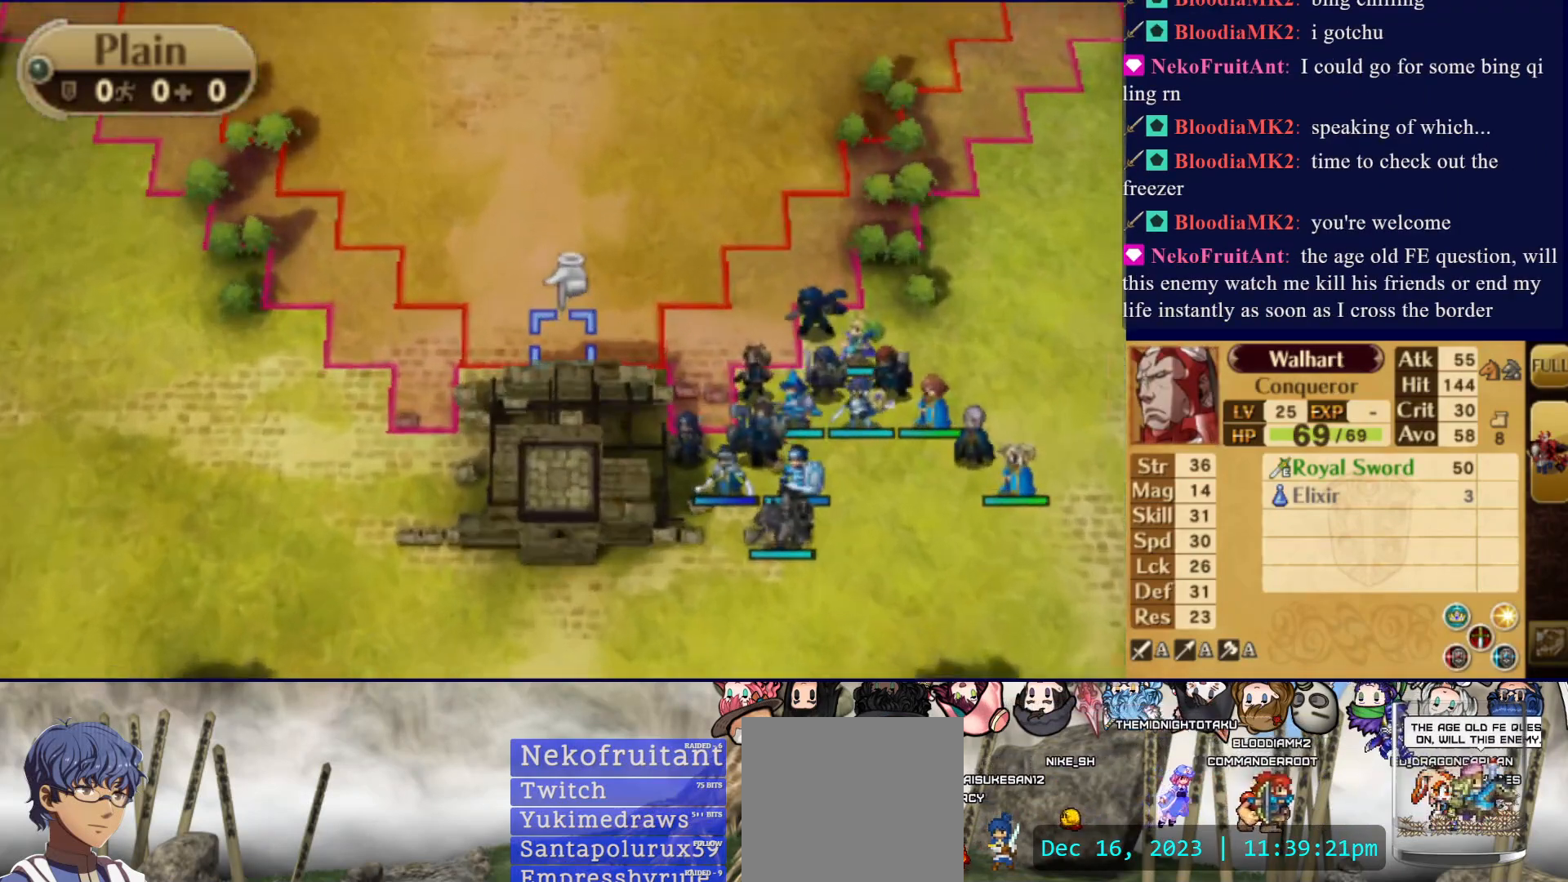
{"buttons": [], "events": []}
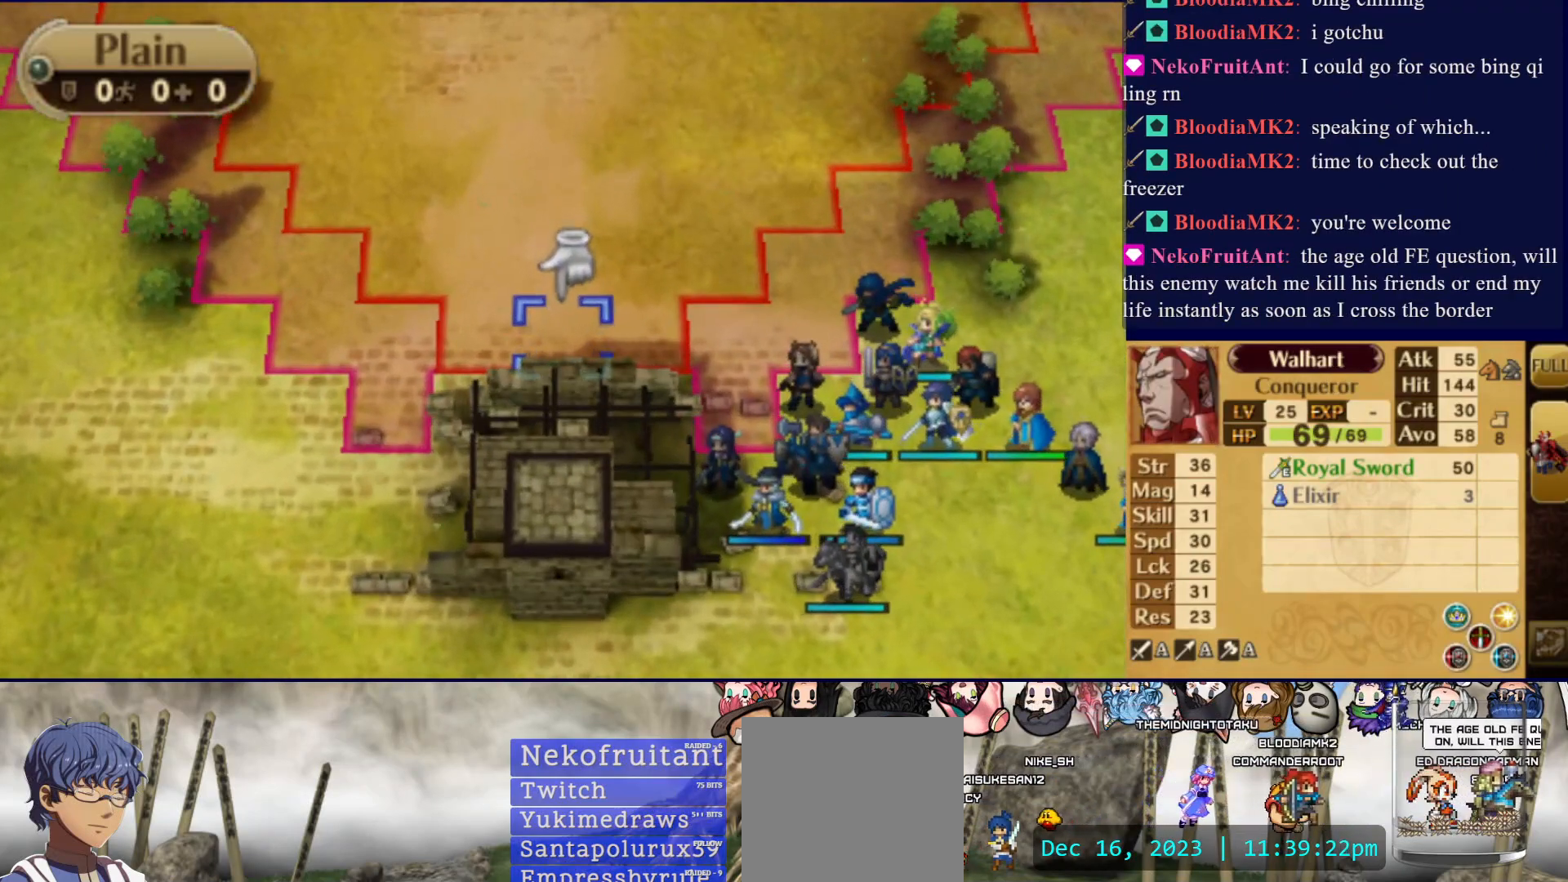
{"buttons": [], "events": []}
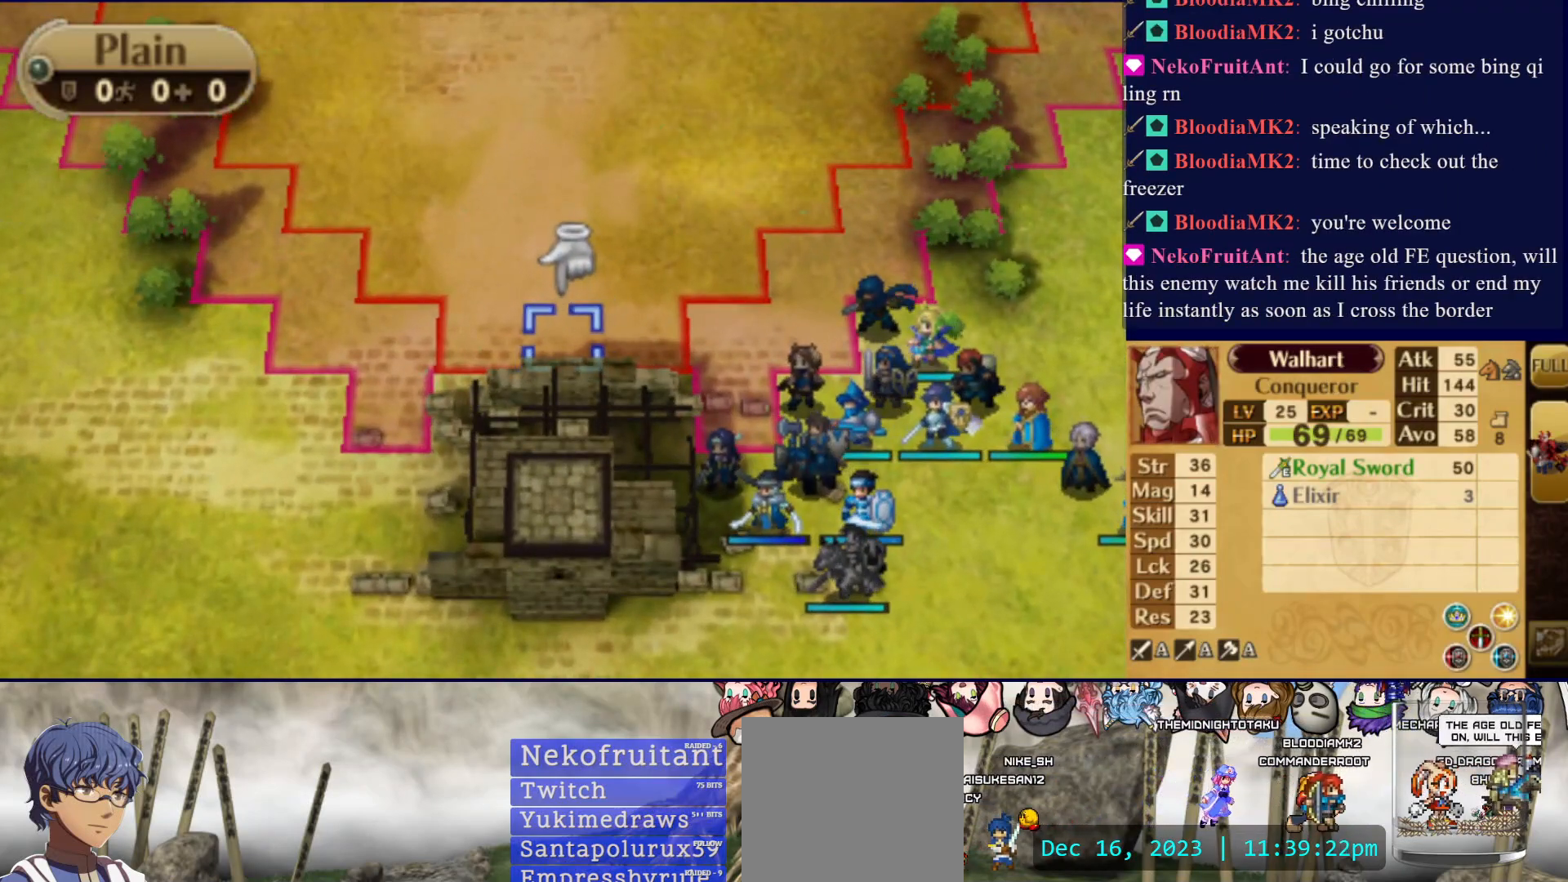
{"buttons": [], "events": []}
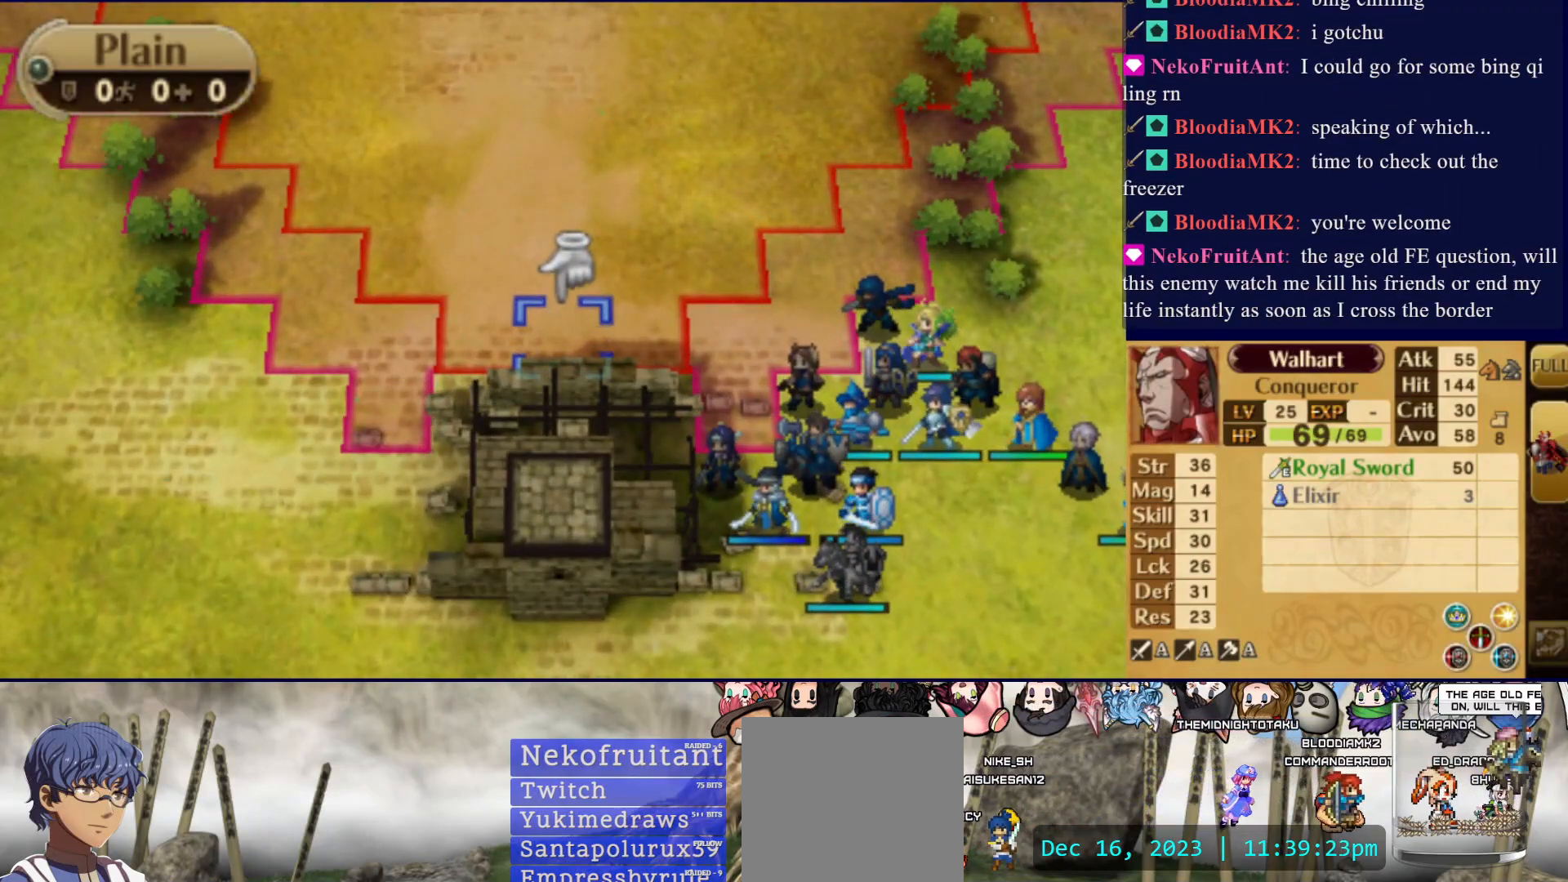
{"buttons": [], "events": []}
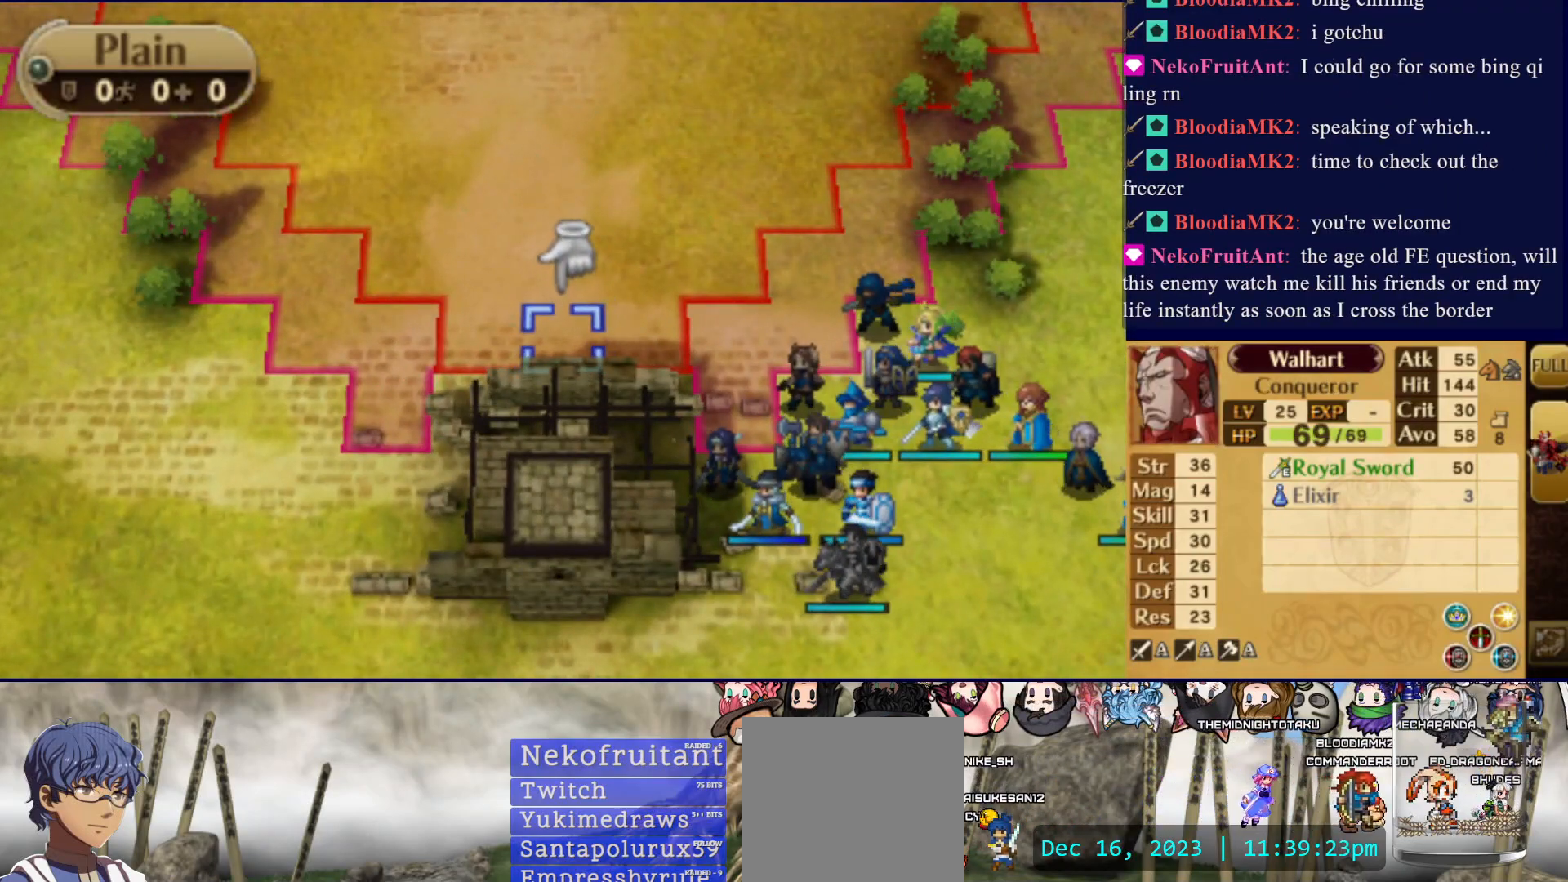
{"buttons": [], "events": []}
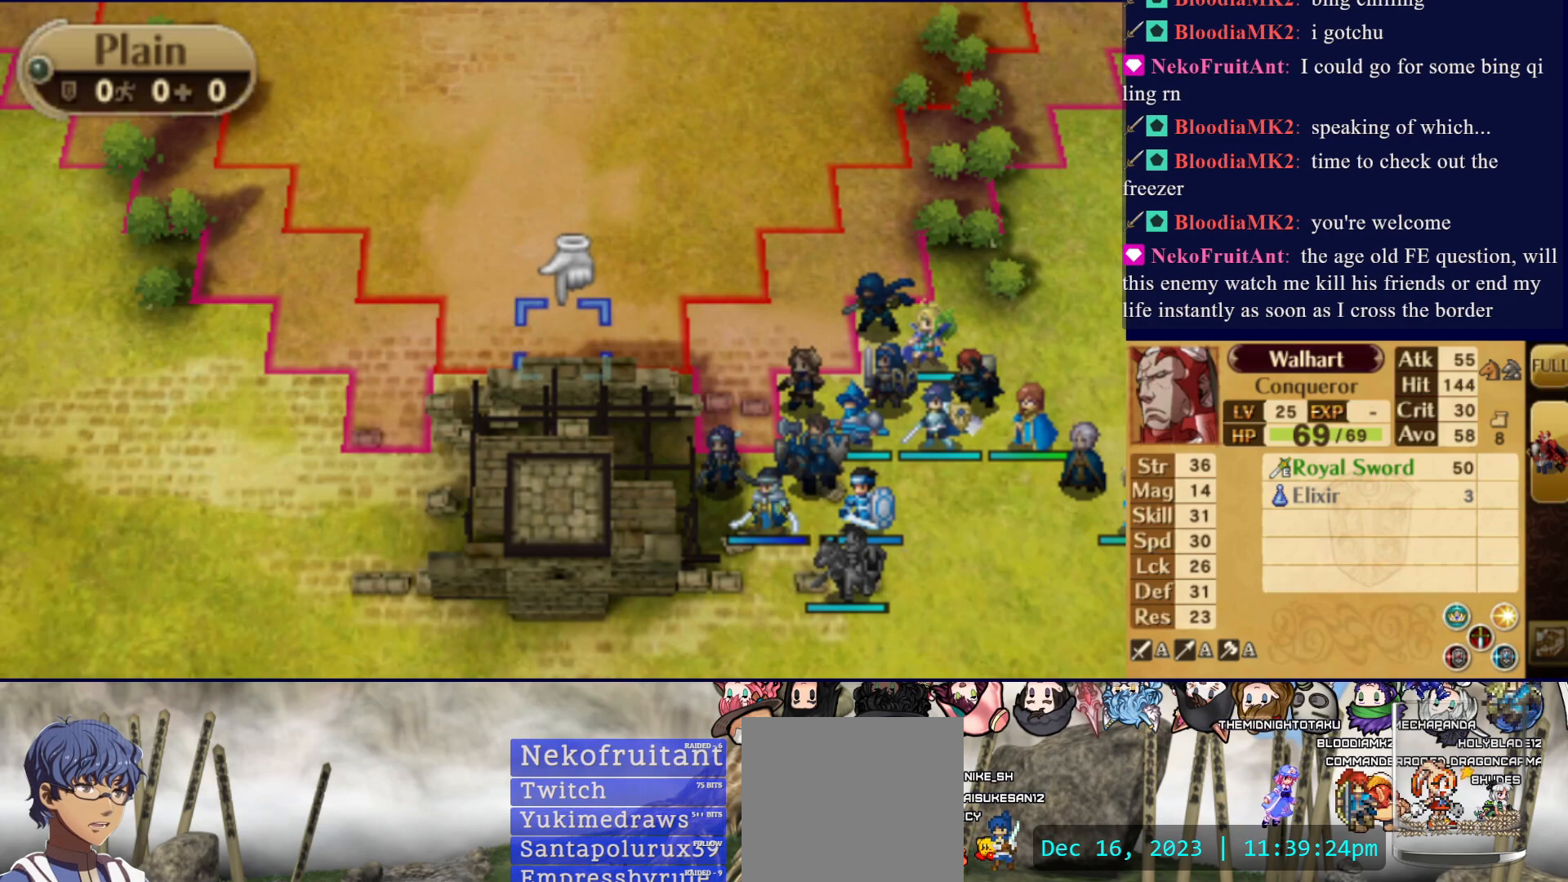
{"buttons": [], "events": []}
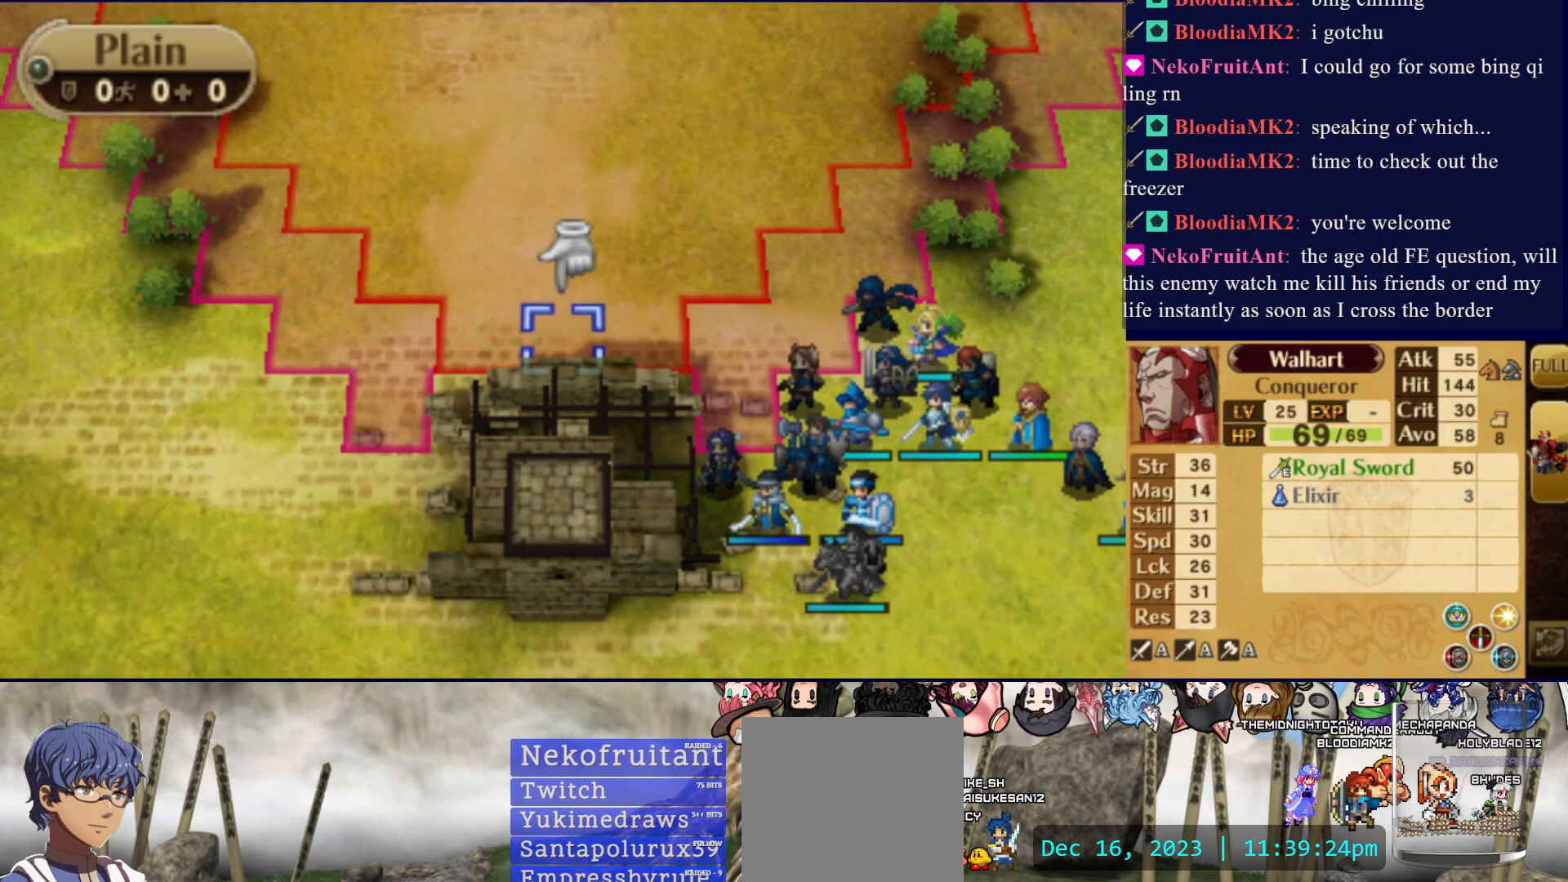
{"buttons": [], "events": []}
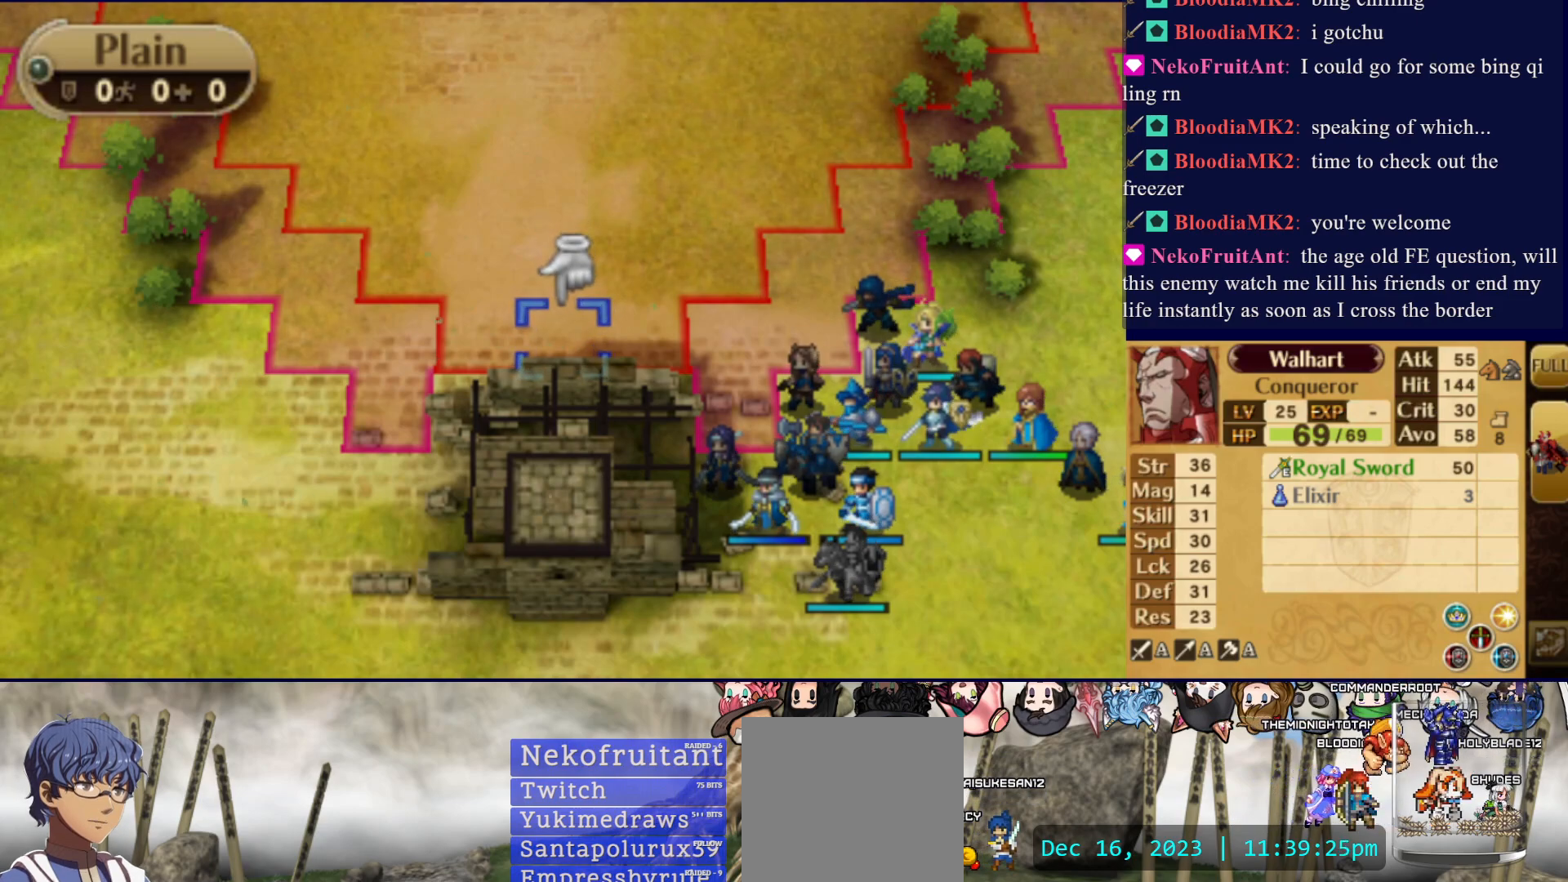
{"buttons": [], "events": []}
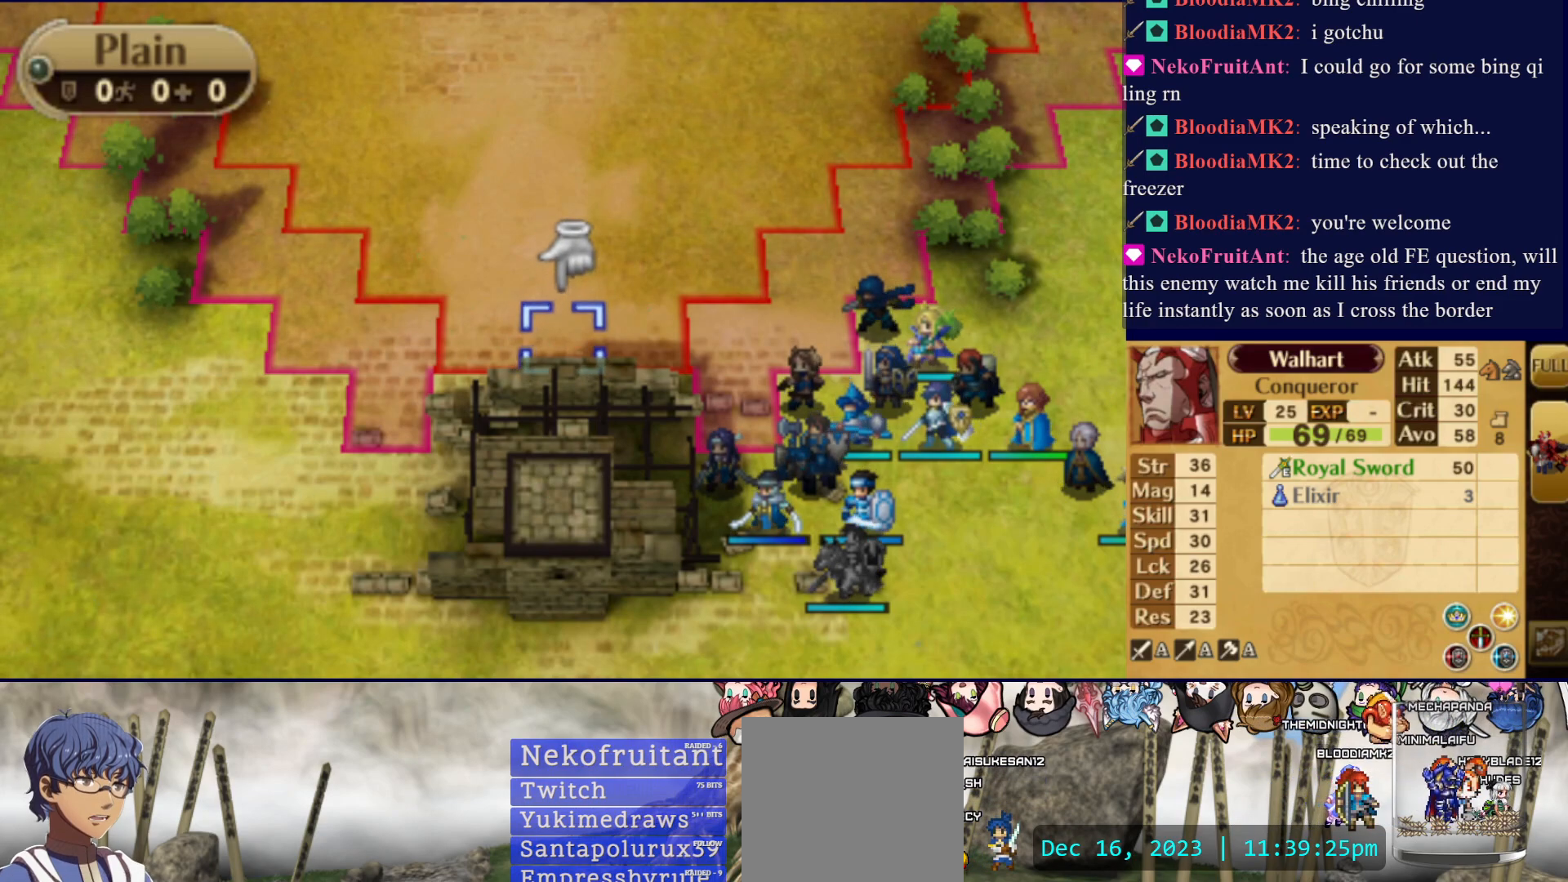
{"buttons": ["DPAD_DOWN"], "events": [[450, "DPAD_DOWN", "down"]]}
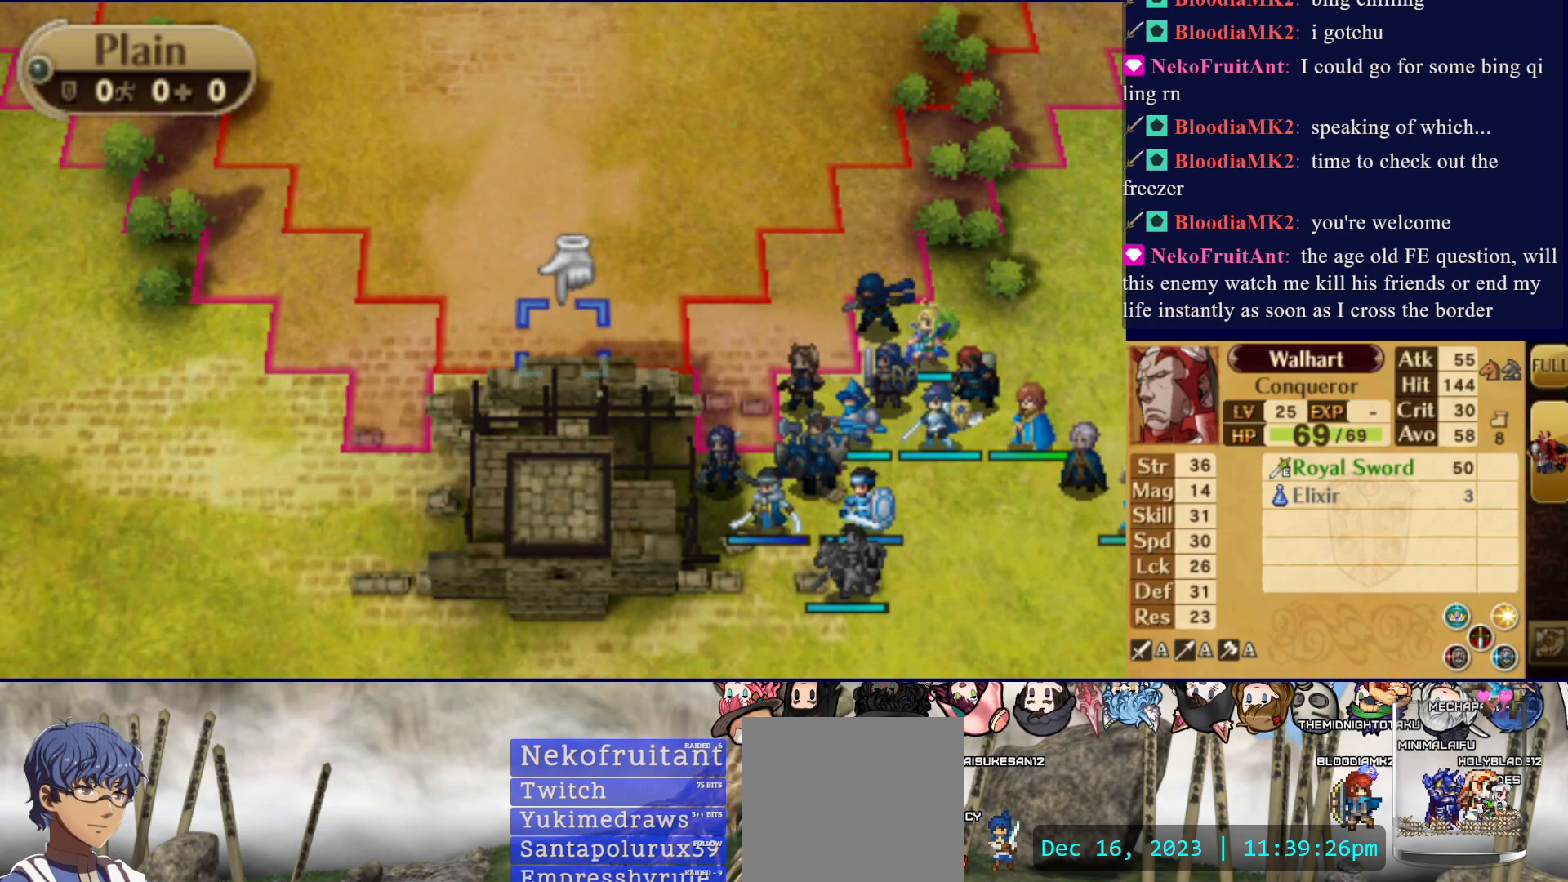
{"buttons": [], "events": [[83, "DPAD_DOWN", "up"], [133, "DPAD_DOWN", "down"], [267, "DPAD_DOWN", "up"], [367, "DPAD_RIGHT", "down"], [483, "DPAD_RIGHT", "up"]]}